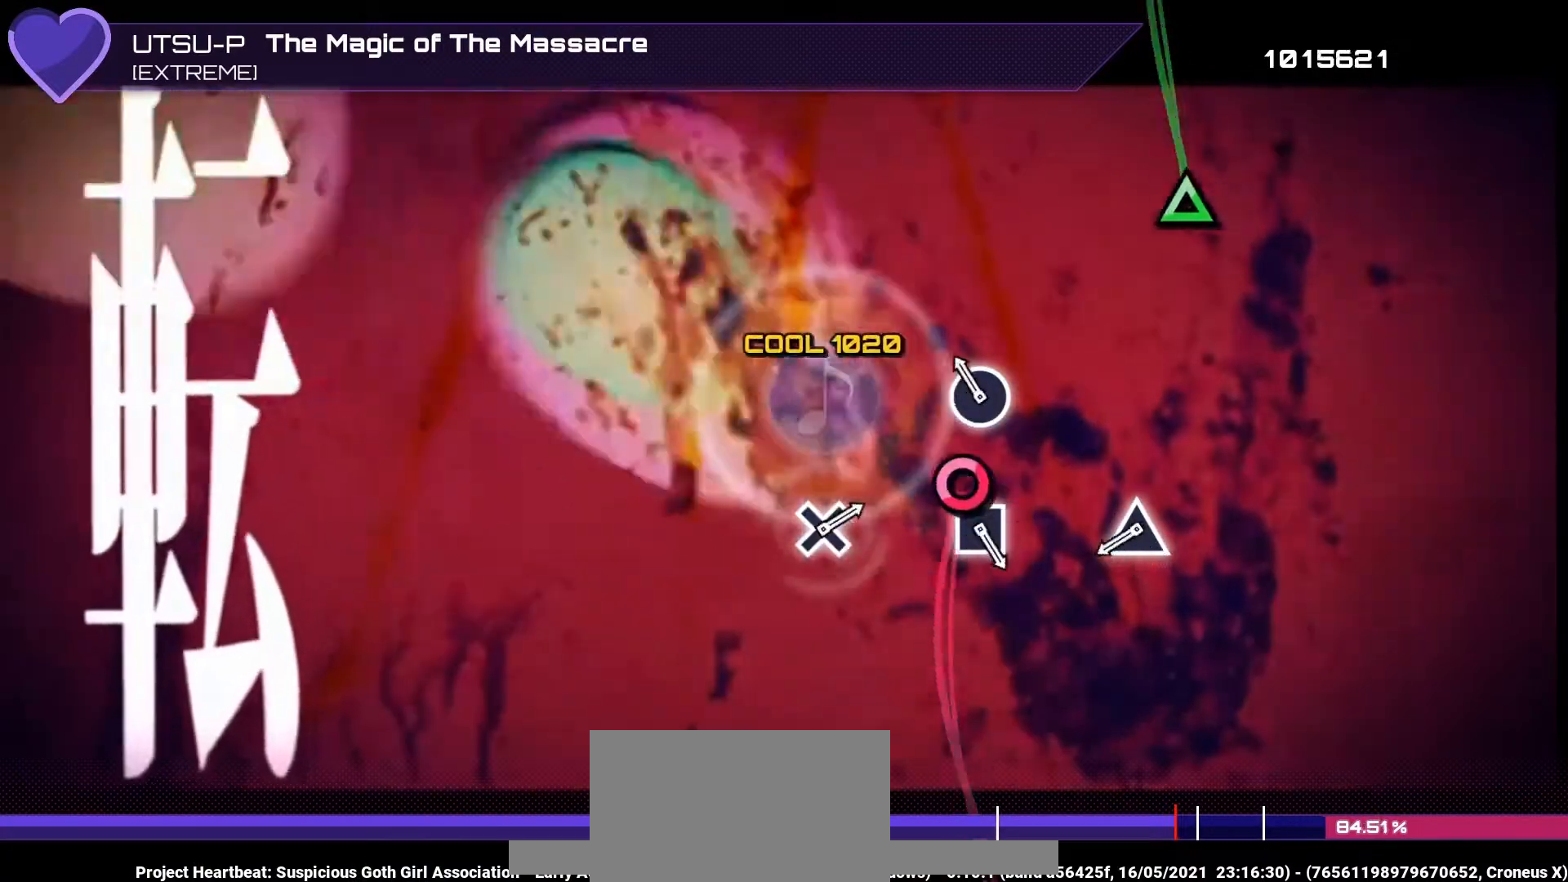
Gameplay with a controller (PlayStation layout); each line is a JSON object with the inputs held at the frame after it. "events" lists button and stick changes between this image and that frame as [ms after this image, input, new state], when the widget could be followed in between. Not read: L3 R3.
{"buttons": ["TRIANGLE"], "left_stick": "center", "right_stick": "center", "events": [[167, "CIRCLE", "down"], [267, "CIRCLE", "up"], [467, "TRIANGLE", "down"]]}
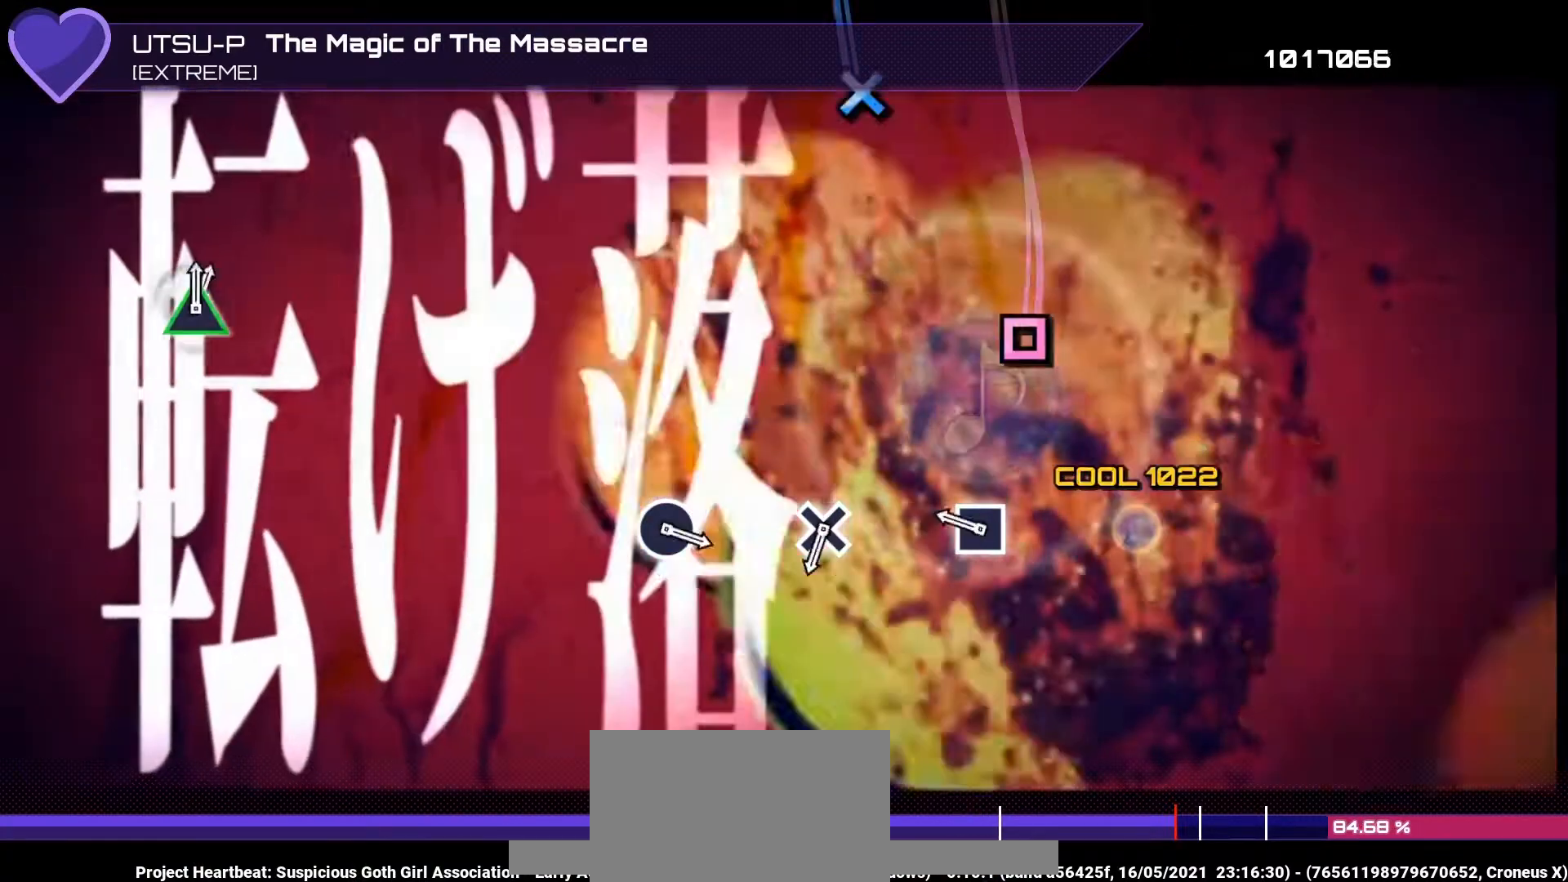
{"buttons": [], "left_stick": "center", "right_stick": "center", "events": [[67, "TRIANGLE", "up"], [300, "SQUARE", "down"], [400, "SQUARE", "up"]]}
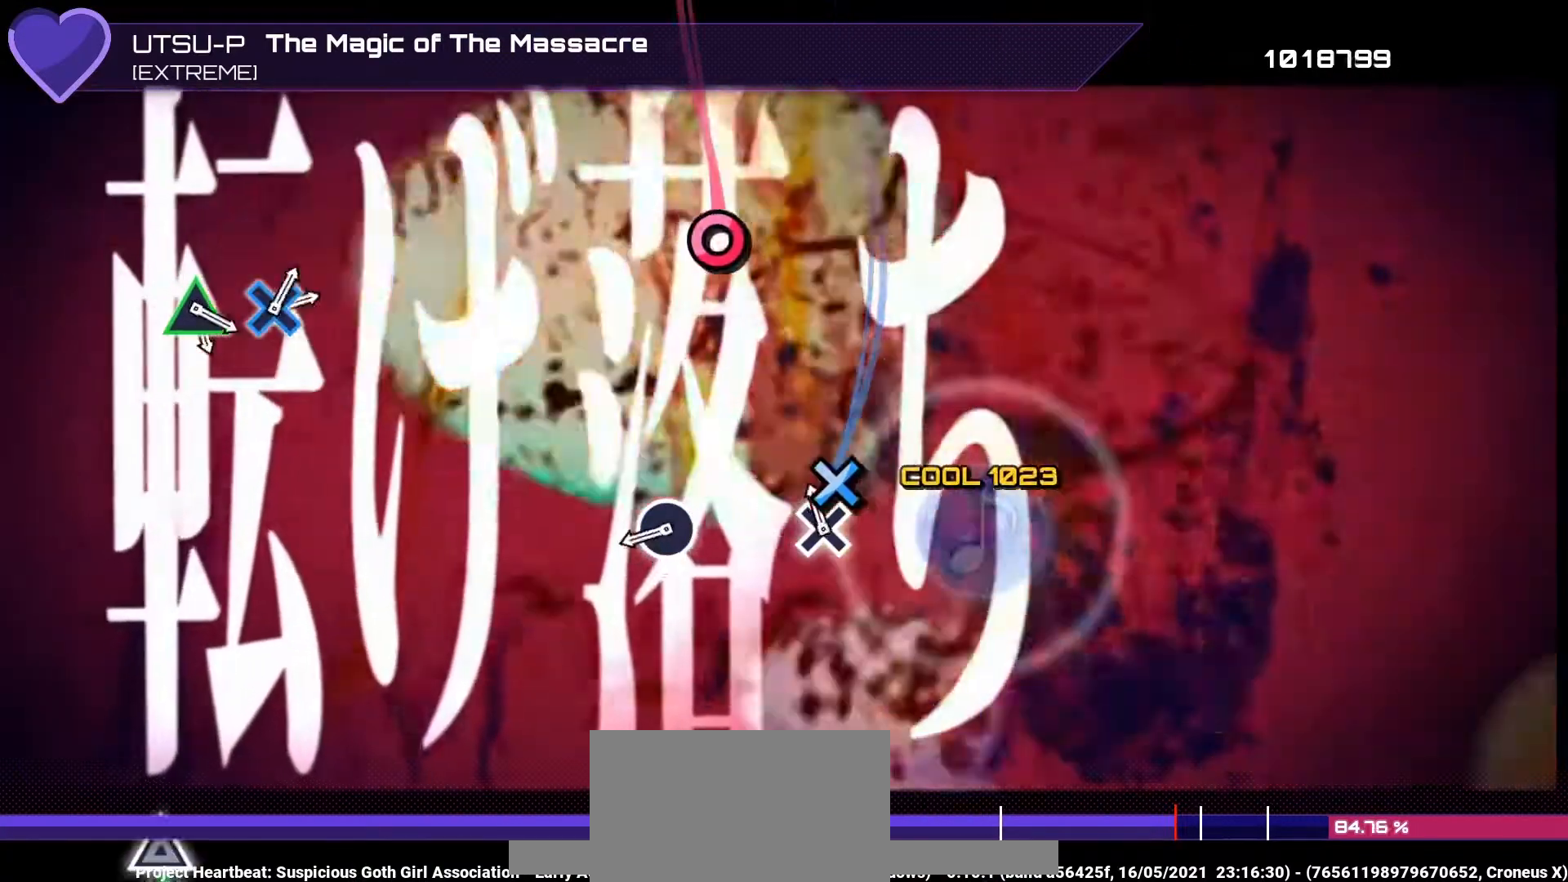
{"buttons": ["CIRCLE"], "left_stick": "center", "right_stick": "center", "events": [[100, "CROSS", "down"], [200, "CROSS", "up"], [400, "CIRCLE", "down"]]}
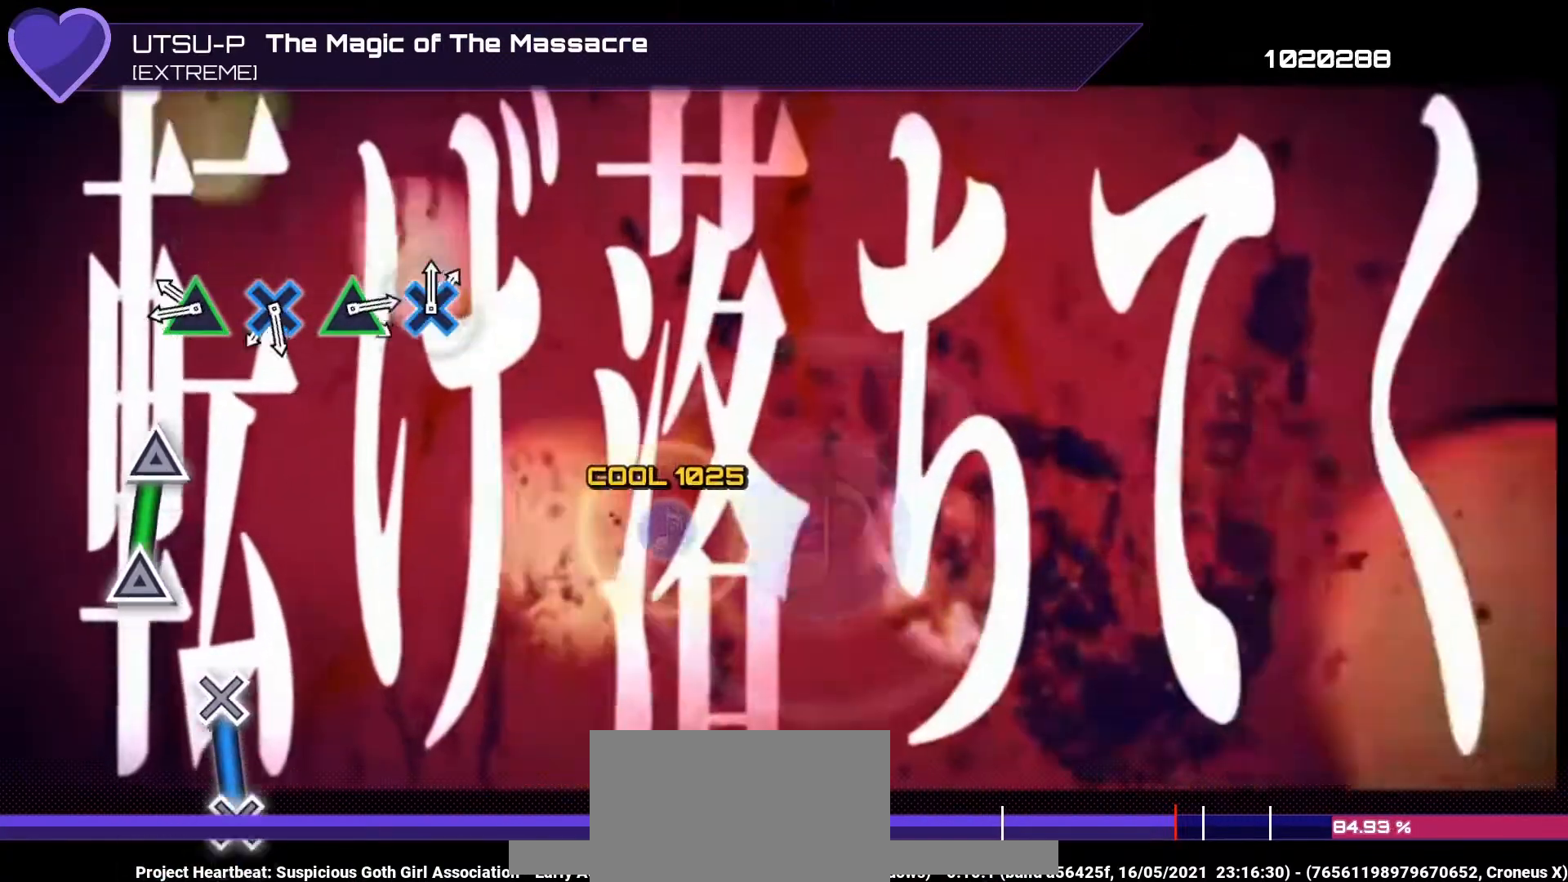
{"buttons": [], "left_stick": "center", "right_stick": "center", "events": [[33, "CIRCLE", "up"], [233, "TRIANGLE", "down"], [400, "TRIANGLE", "up"]]}
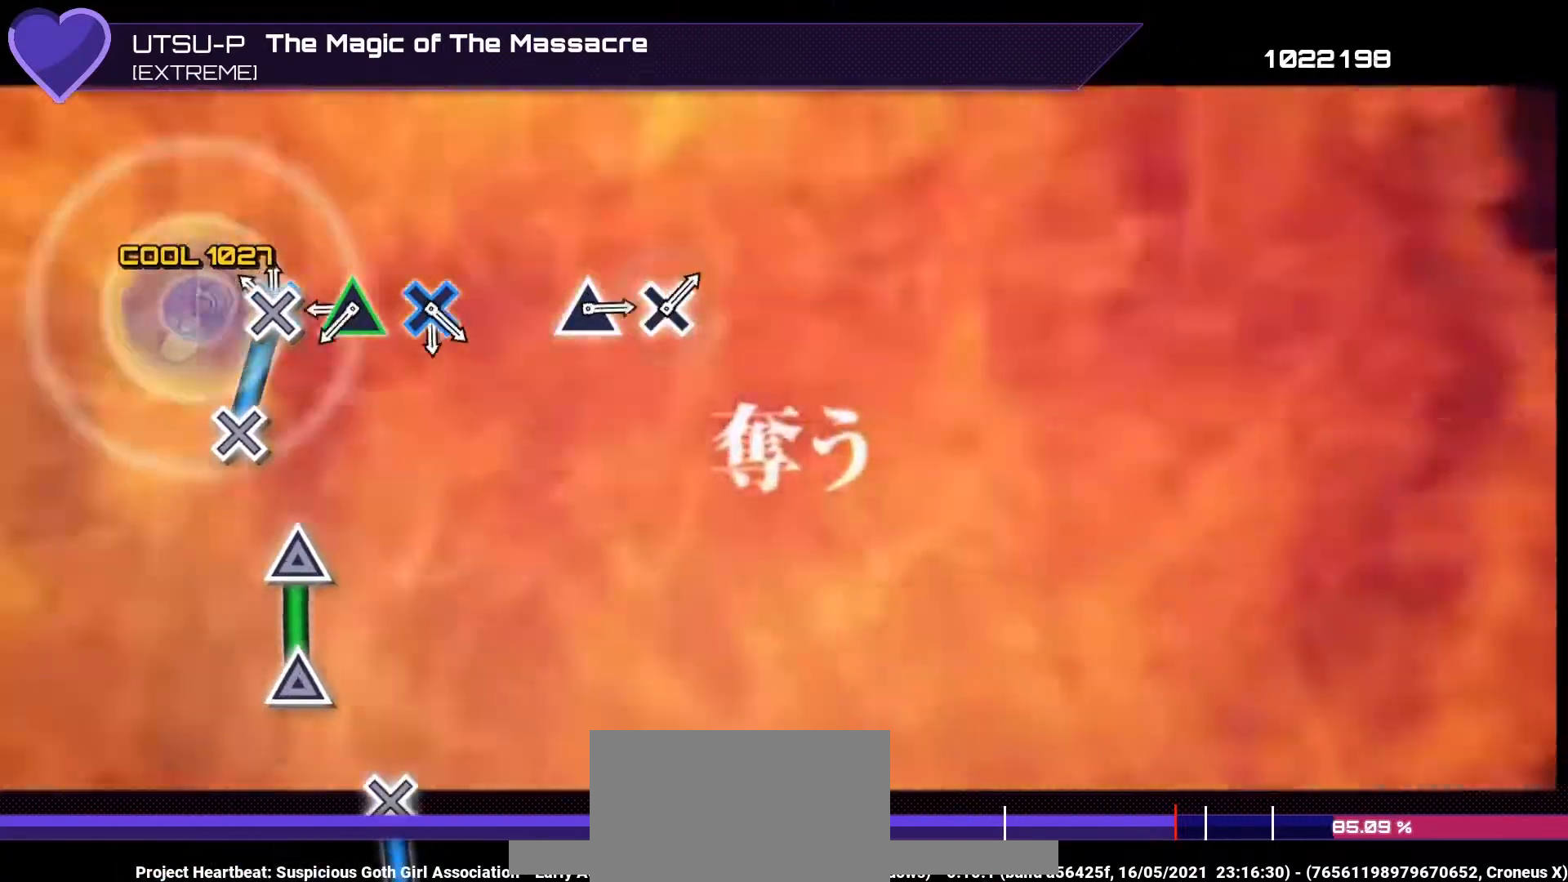
{"buttons": ["TRIANGLE"], "left_stick": "center", "right_stick": "center", "events": [[67, "CROSS", "down"], [233, "CROSS", "up"], [367, "TRIANGLE", "down"]]}
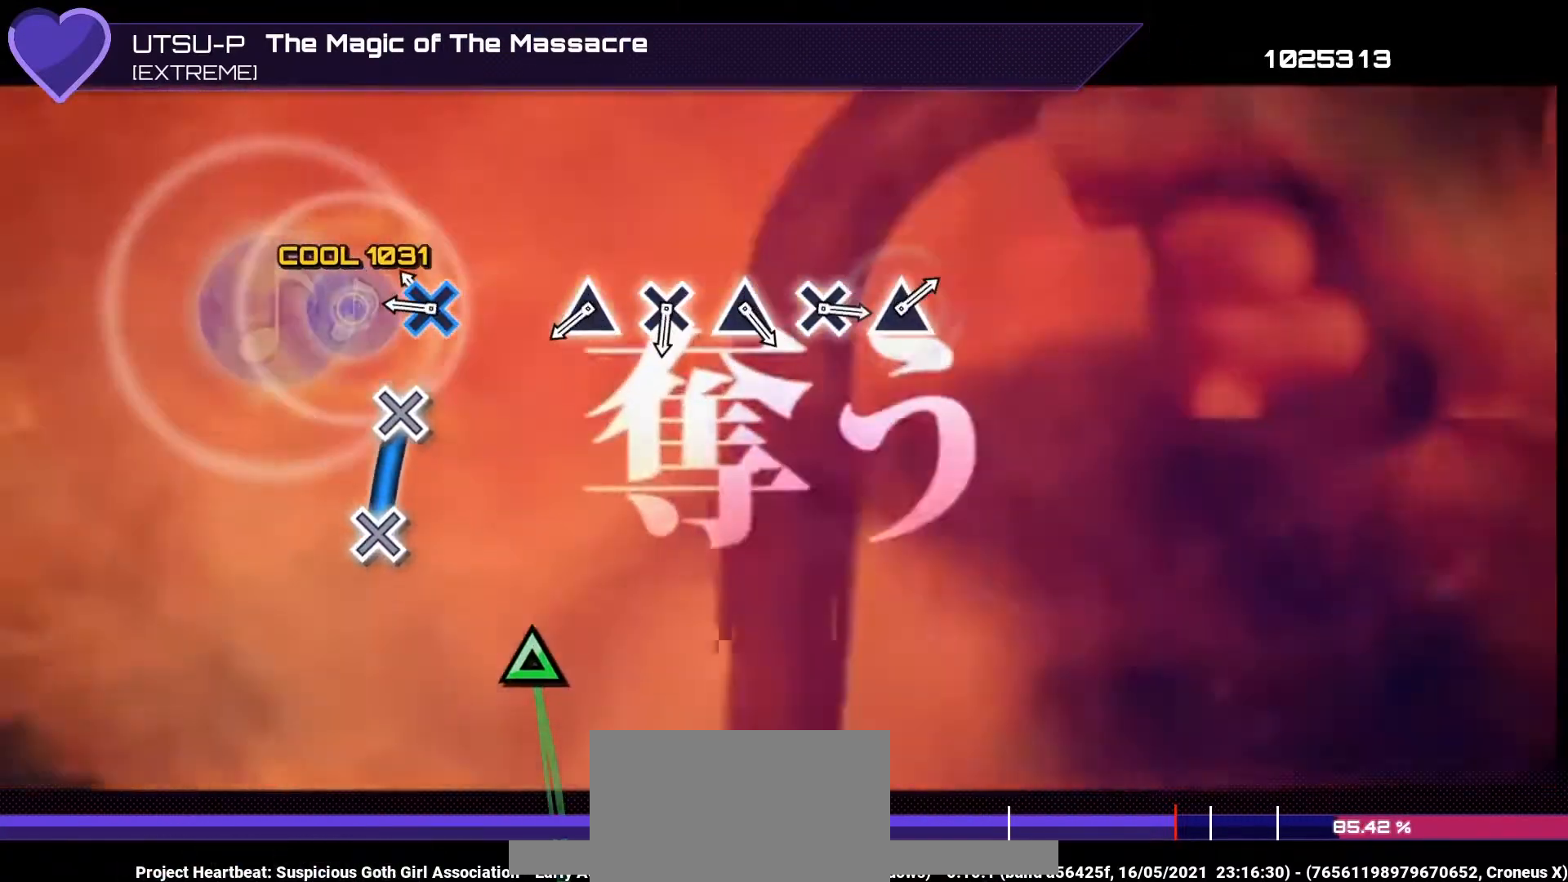
{"buttons": ["TRIANGLE"], "left_stick": "center", "right_stick": "center", "events": [[33, "TRIANGLE", "up"], [167, "CROSS", "down"], [333, "CROSS", "up"], [500, "TRIANGLE", "down"]]}
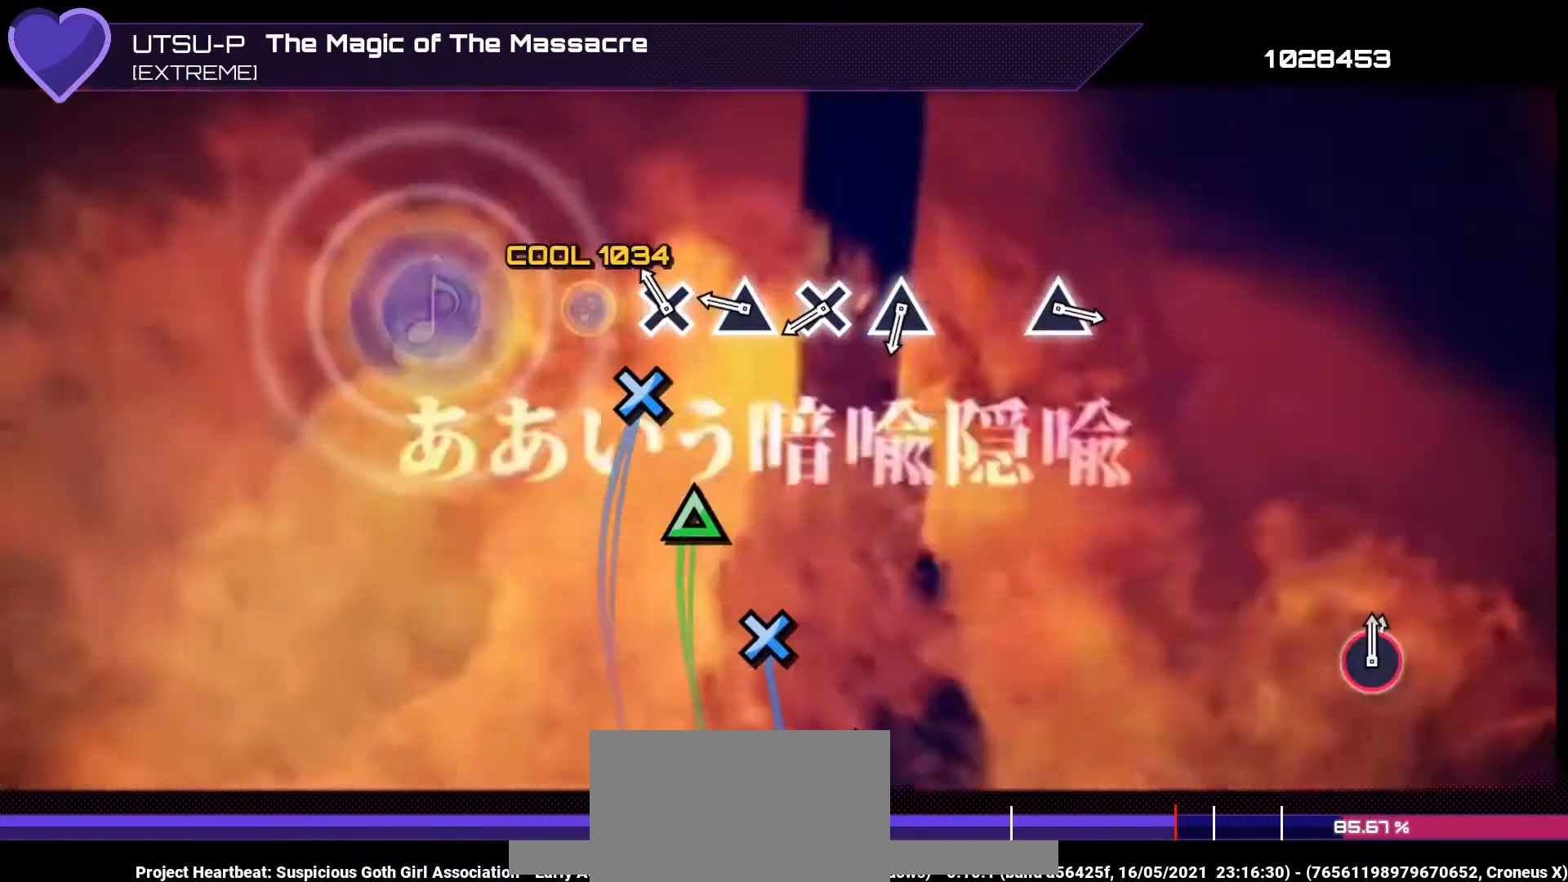
{"buttons": ["CROSS"], "left_stick": "center", "right_stick": "center", "events": [[100, "TRIANGLE", "up"], [167, "CROSS", "down"], [233, "CROSS", "up"], [333, "TRIANGLE", "down"], [400, "TRIANGLE", "up"], [467, "CROSS", "down"]]}
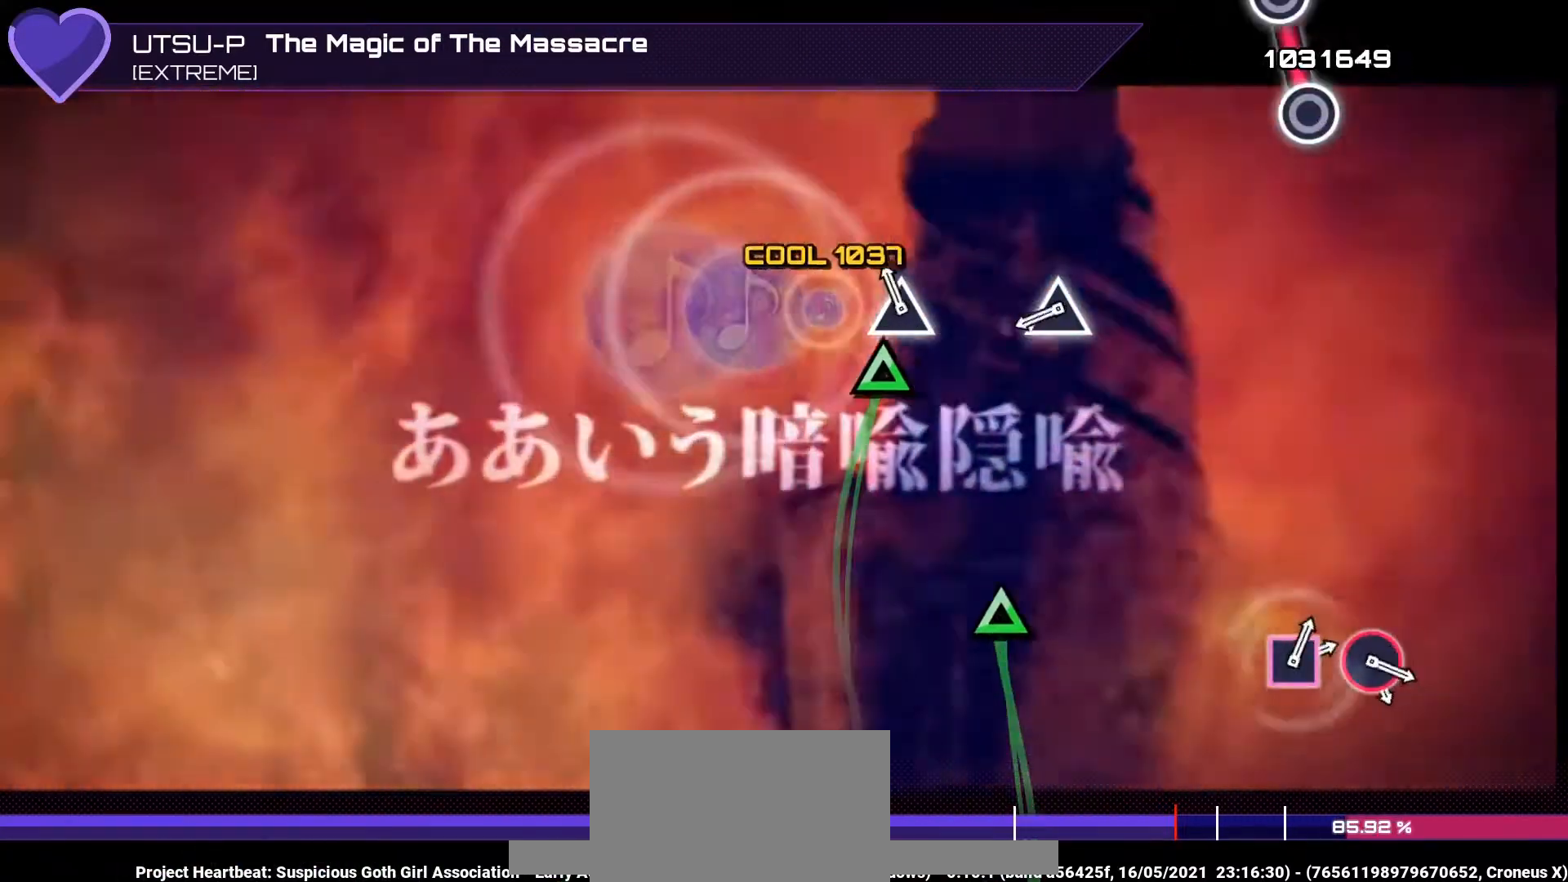
{"buttons": ["TRIANGLE"], "left_stick": "center", "right_stick": "center", "events": [[33, "CROSS", "up"], [100, "TRIANGLE", "down"], [200, "TRIANGLE", "up"], [433, "TRIANGLE", "down"]]}
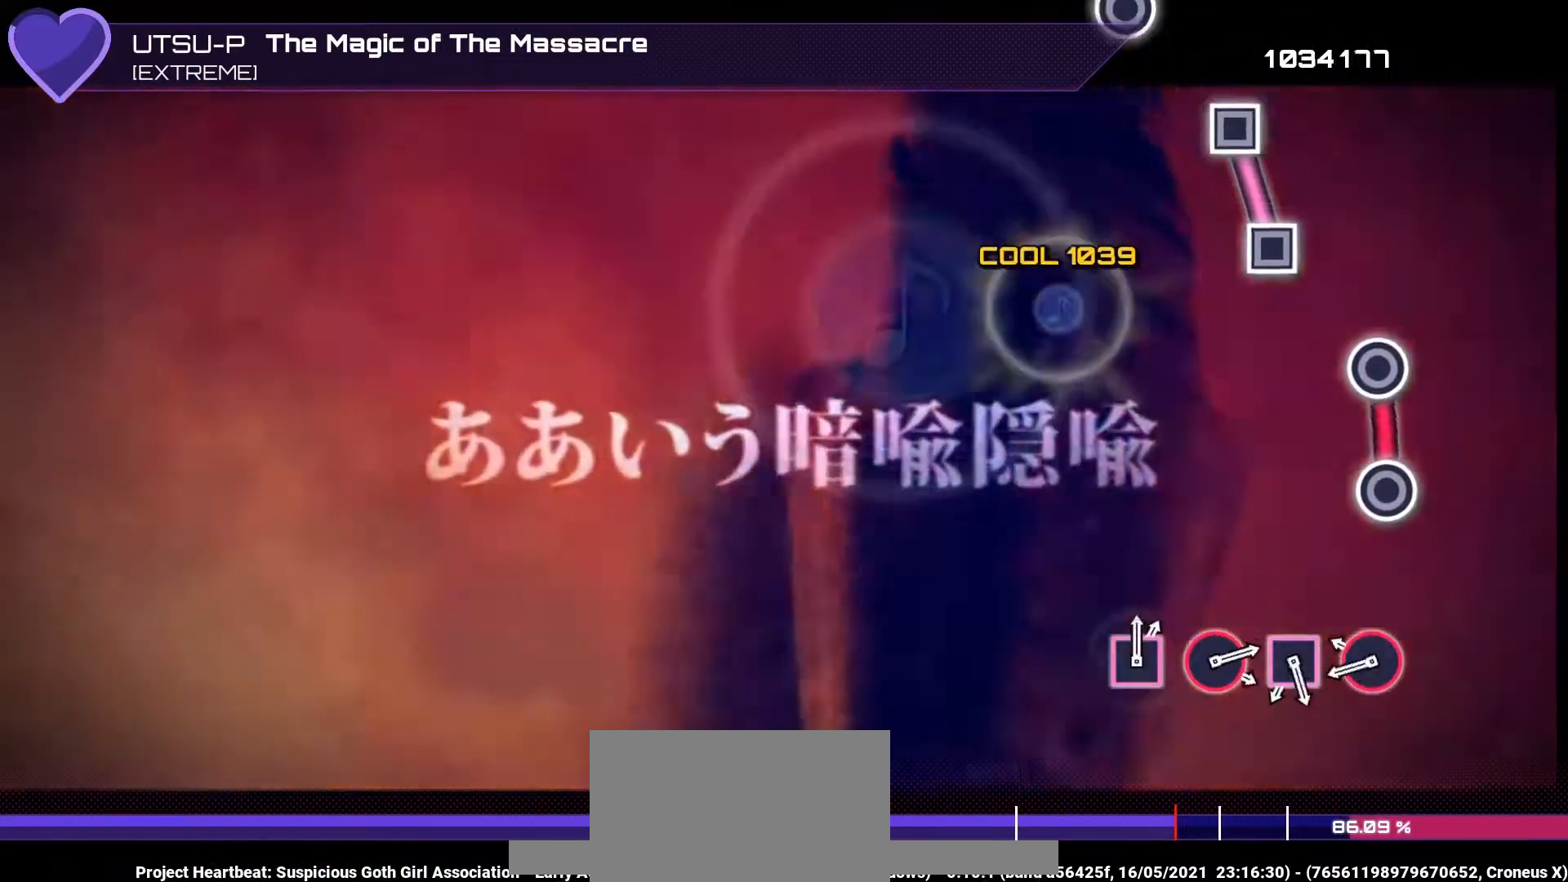
{"buttons": [], "left_stick": "center", "right_stick": "center", "events": [[100, "TRIANGLE", "up"], [267, "CIRCLE", "down"], [433, "CIRCLE", "up"]]}
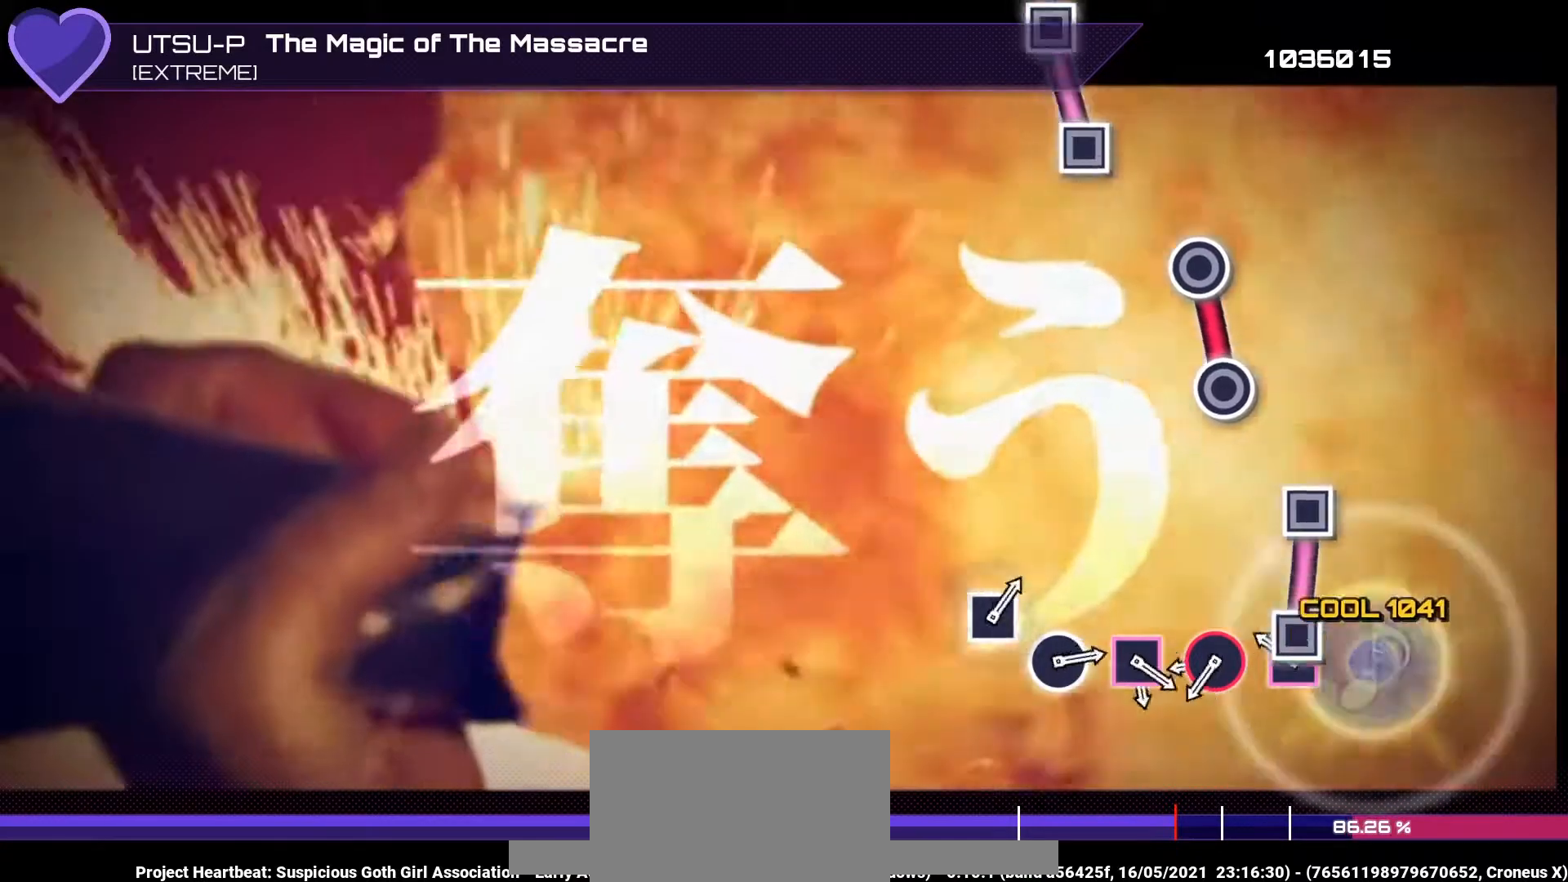
{"buttons": ["CIRCLE"], "left_stick": "center", "right_stick": "center", "events": [[67, "SQUARE", "down"], [233, "SQUARE", "up"], [400, "CIRCLE", "down"]]}
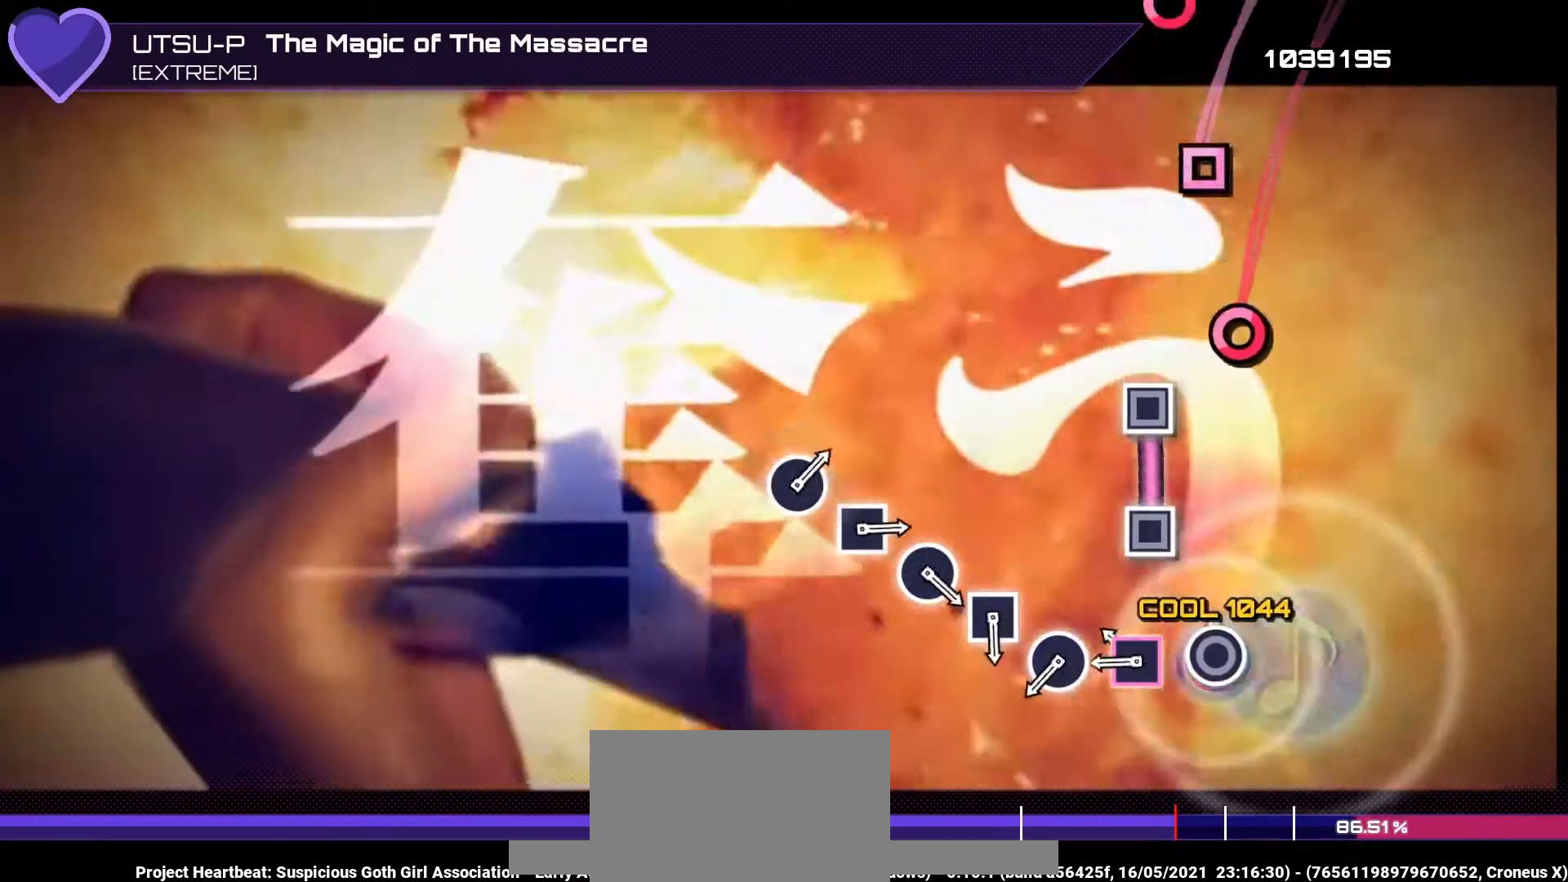
{"buttons": ["CIRCLE"], "left_stick": "center", "right_stick": "center", "events": [[33, "CIRCLE", "up"], [167, "SQUARE", "down"], [367, "SQUARE", "up"], [500, "CIRCLE", "down"]]}
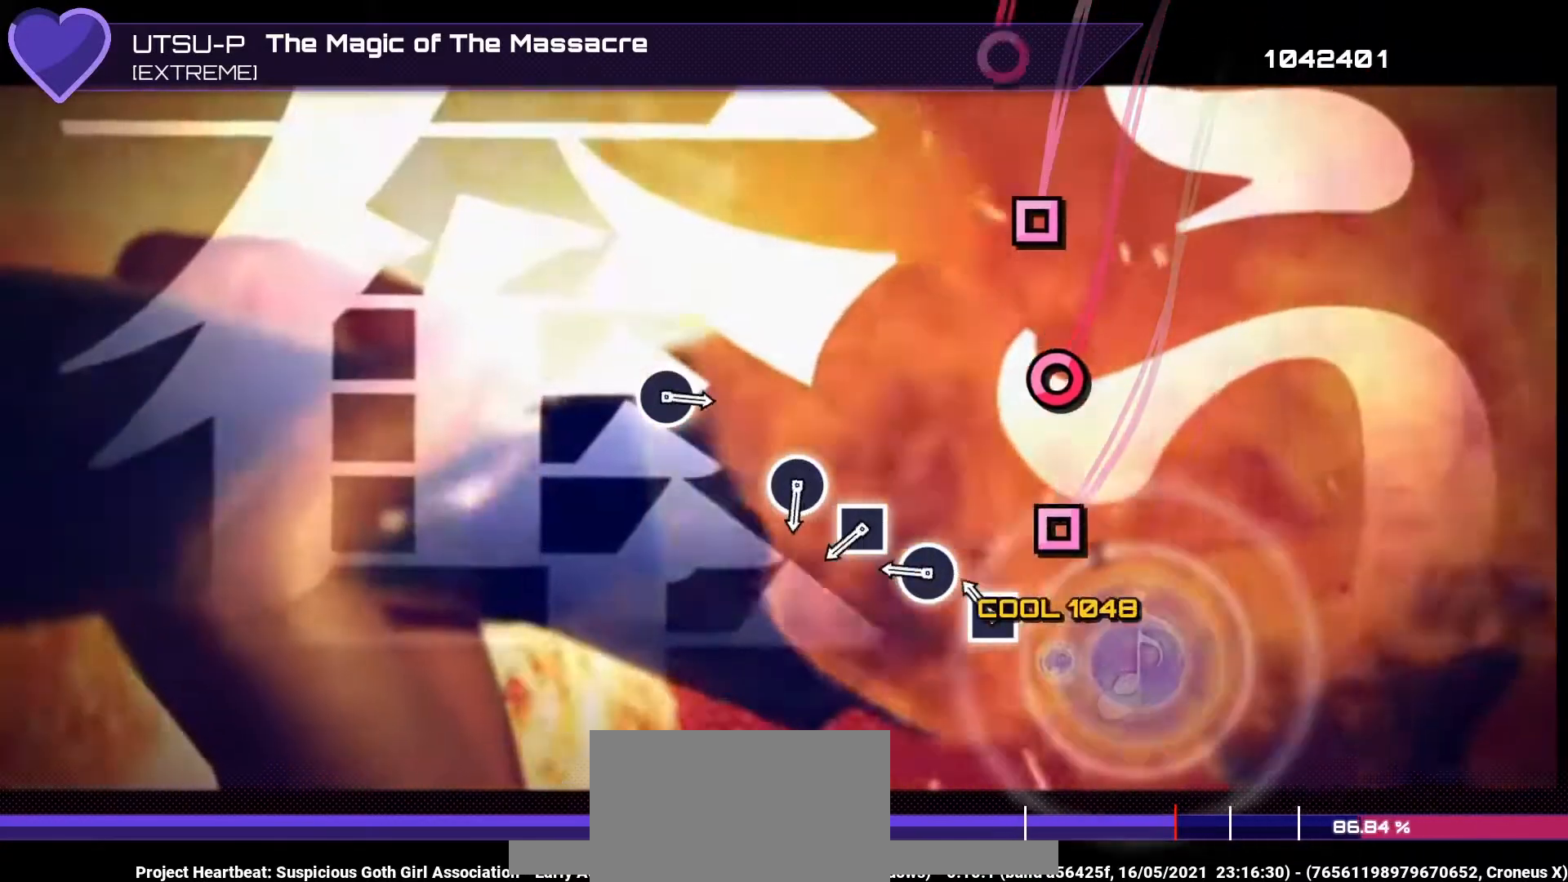
{"buttons": ["SQUARE"], "left_stick": "center", "right_stick": "center", "events": [[100, "CIRCLE", "up"], [167, "SQUARE", "down"], [267, "SQUARE", "up"], [333, "CIRCLE", "down"], [400, "CIRCLE", "up"], [500, "SQUARE", "down"]]}
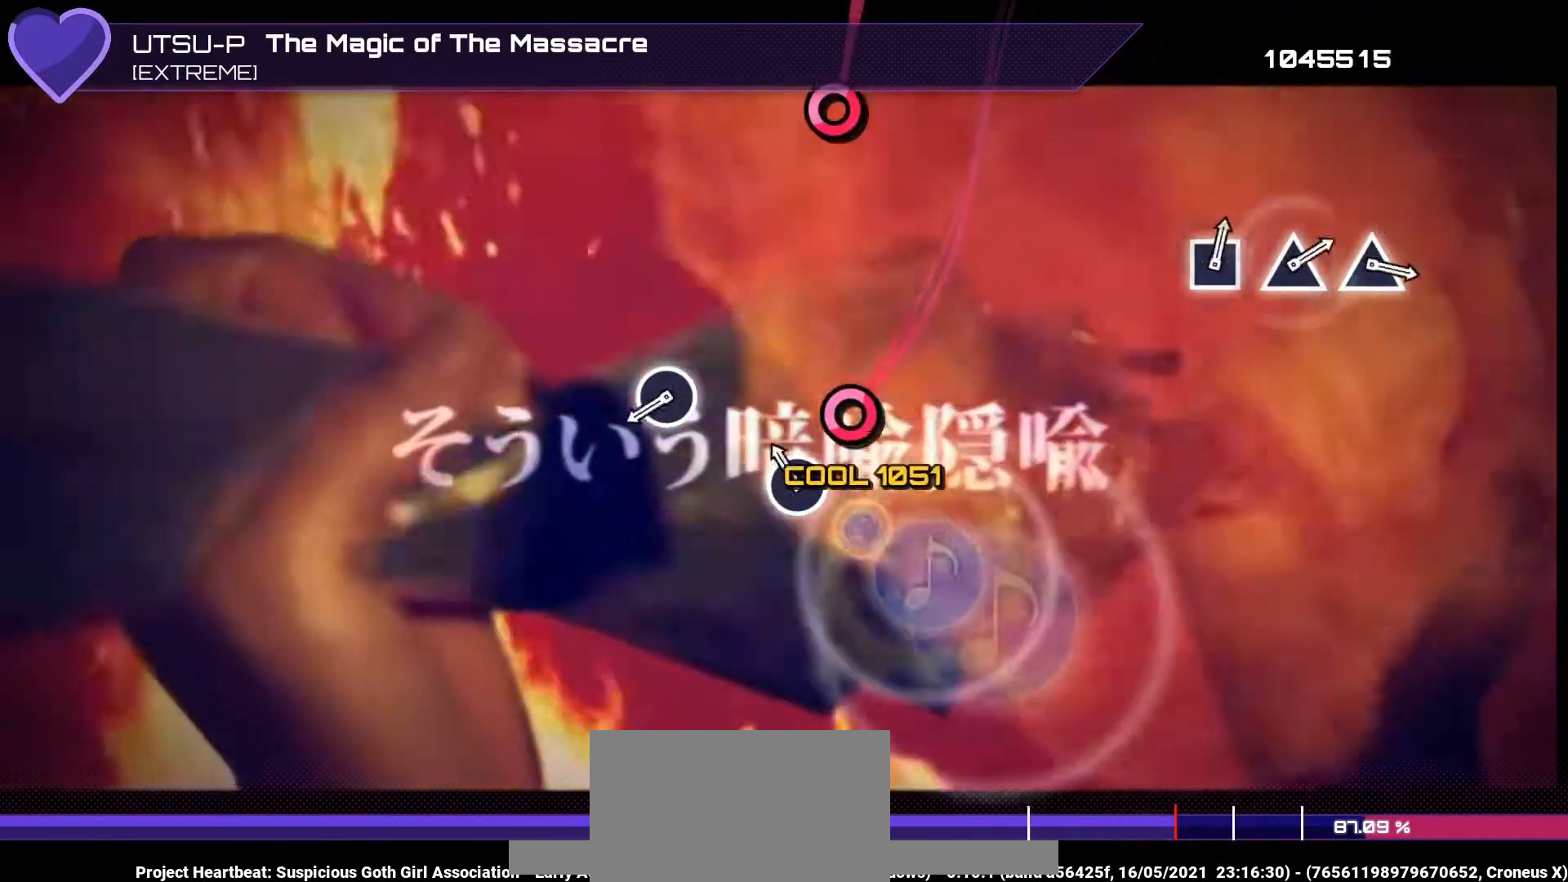
{"buttons": ["CIRCLE"], "left_stick": "center", "right_stick": "center", "events": [[67, "SQUARE", "up"], [133, "CIRCLE", "down"], [233, "CIRCLE", "up"], [467, "CIRCLE", "down"]]}
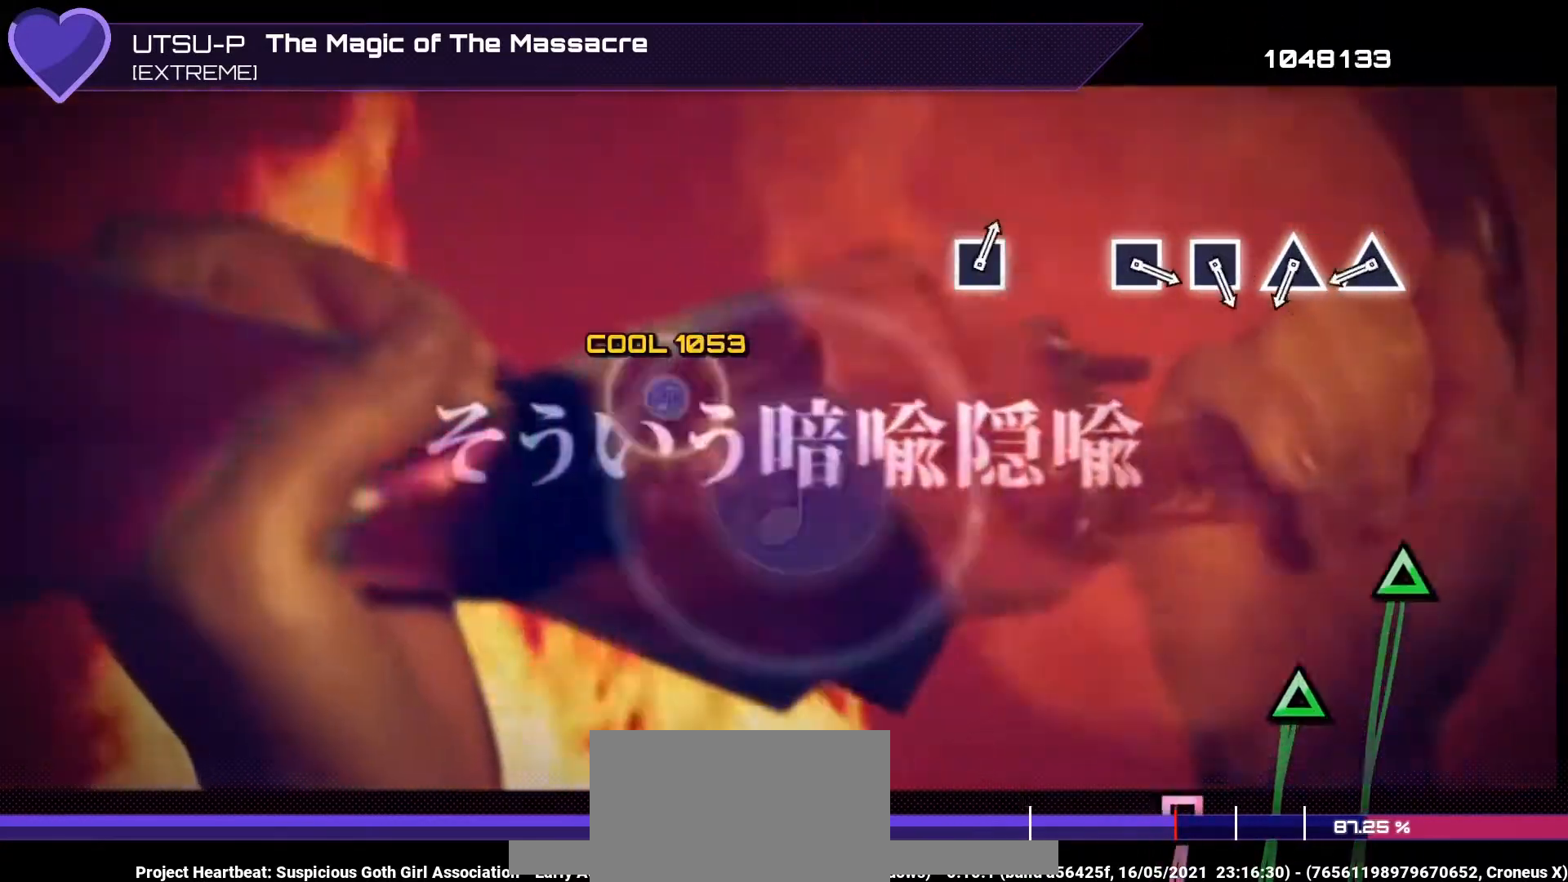
{"buttons": ["TRIANGLE"], "left_stick": "center", "right_stick": "center", "events": [[67, "CIRCLE", "up"], [433, "TRIANGLE", "down"]]}
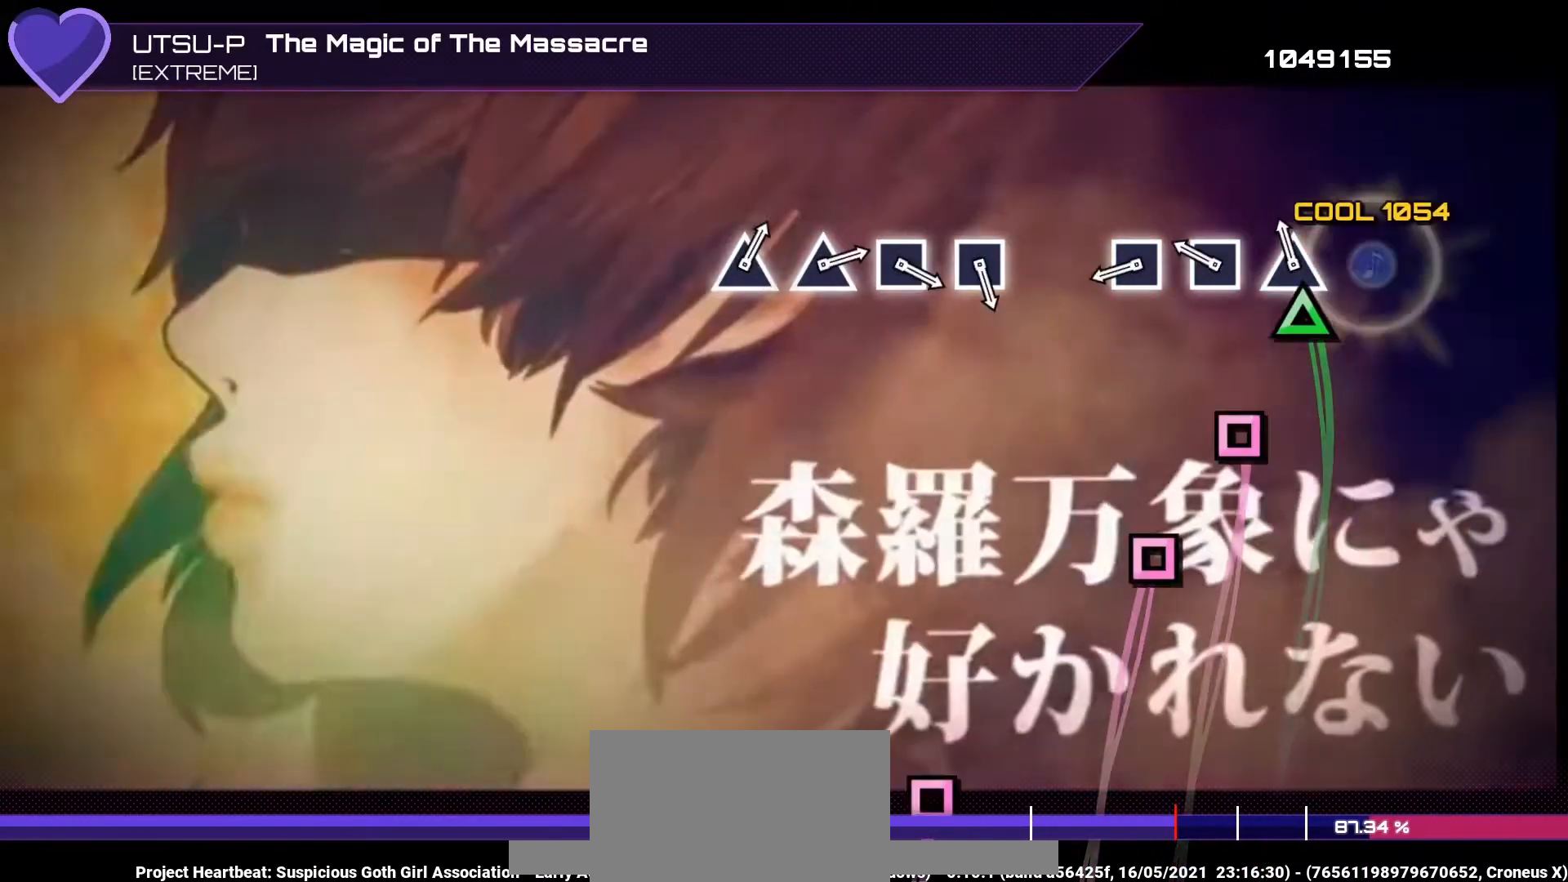
{"buttons": ["SQUARE"], "left_stick": "center", "right_stick": "center", "events": [[33, "TRIANGLE", "up"], [100, "TRIANGLE", "down"], [200, "TRIANGLE", "up"], [267, "SQUARE", "down"], [367, "SQUARE", "up"], [433, "SQUARE", "down"]]}
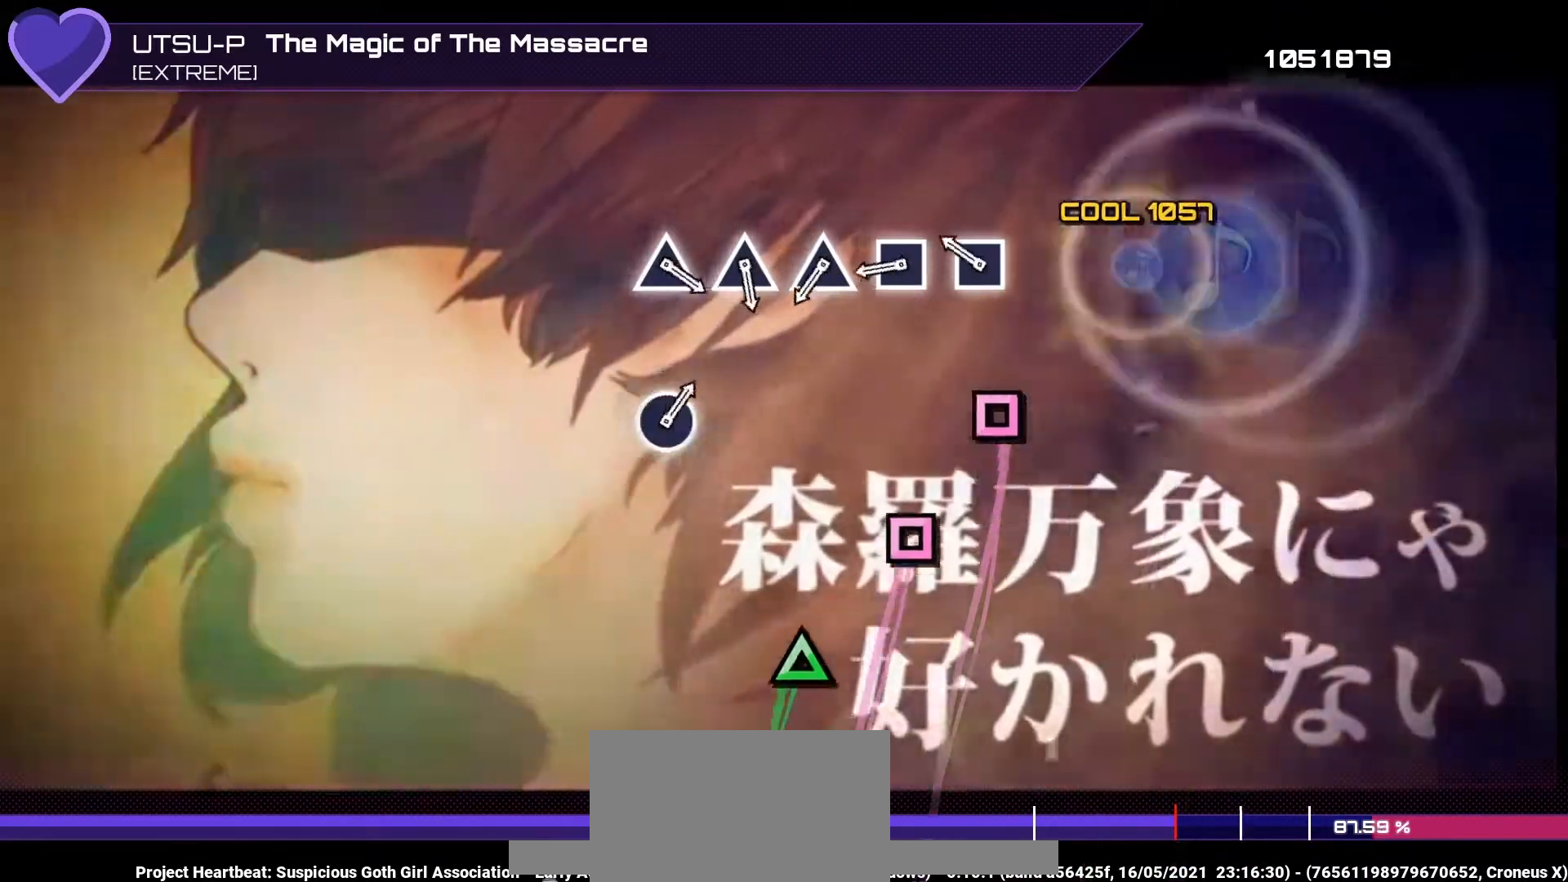
{"buttons": [], "left_stick": "center", "right_stick": "center", "events": [[33, "SQUARE", "up"], [233, "SQUARE", "down"], [300, "SQUARE", "up"], [400, "SQUARE", "down"], [467, "SQUARE", "up"]]}
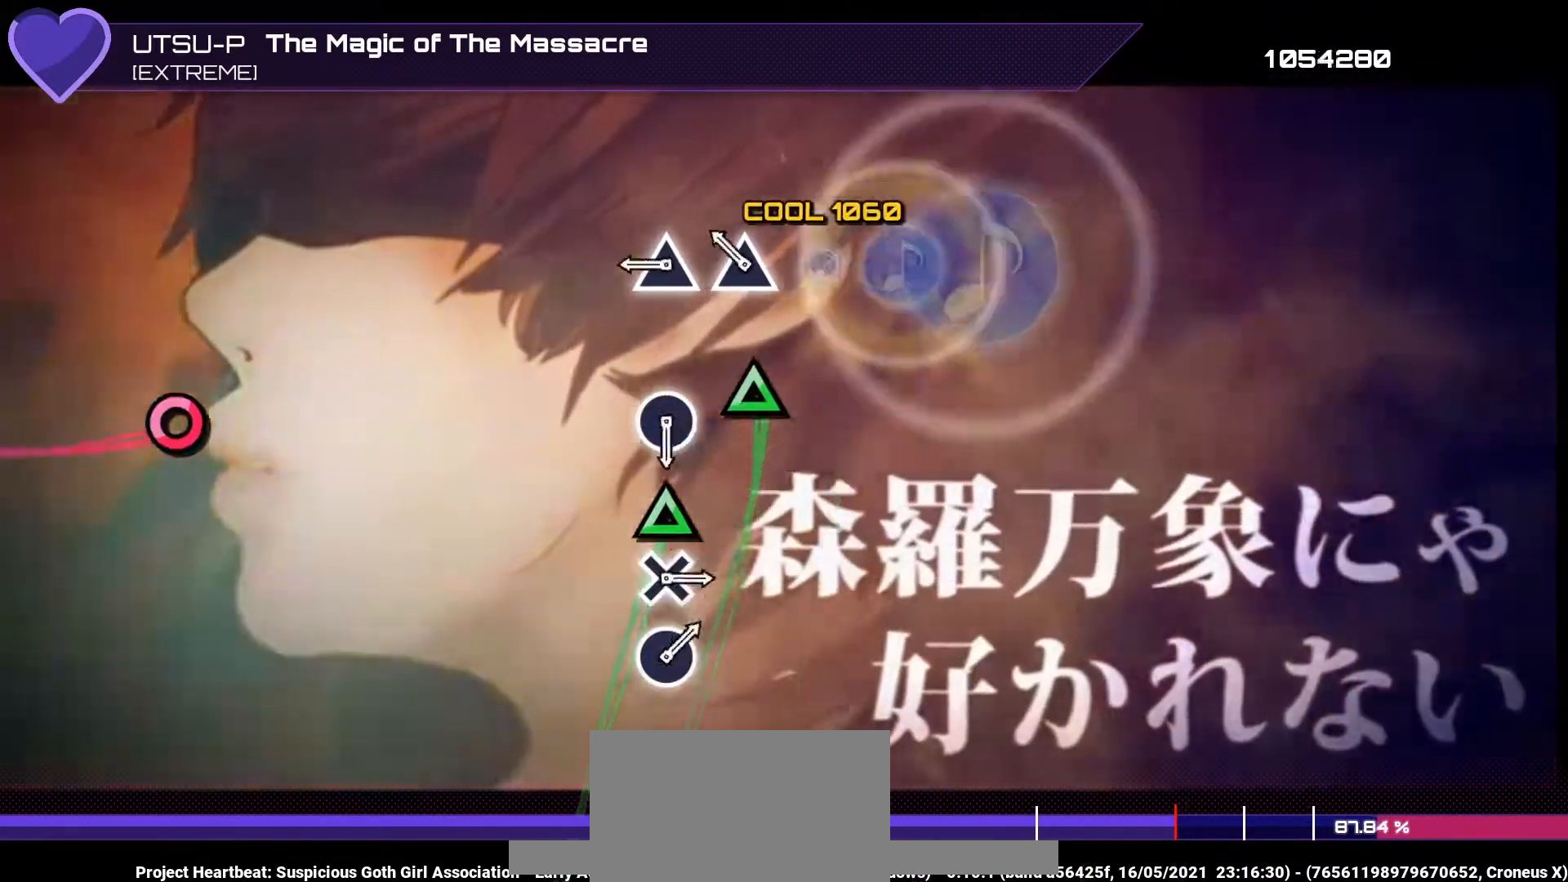
{"buttons": [], "left_stick": "center", "right_stick": "center", "events": [[33, "TRIANGLE", "down"], [133, "TRIANGLE", "up"], [200, "TRIANGLE", "down"], [300, "TRIANGLE", "up"], [367, "TRIANGLE", "down"], [467, "TRIANGLE", "up"]]}
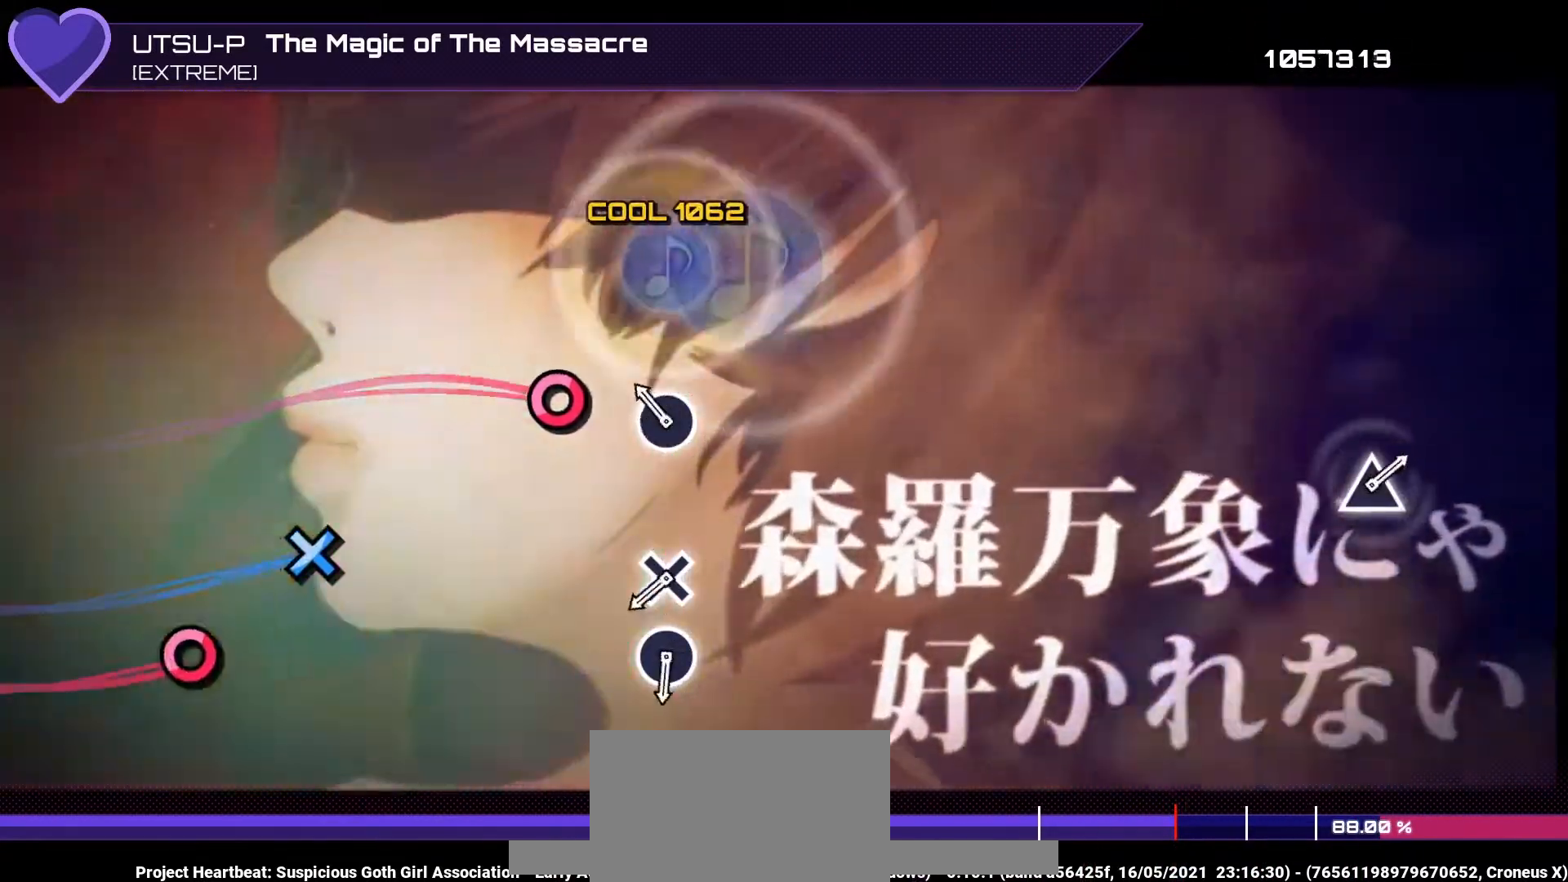
{"buttons": ["CROSS"], "left_stick": "center", "right_stick": "center", "events": [[167, "CIRCLE", "down"], [300, "CIRCLE", "up"], [500, "CROSS", "down"]]}
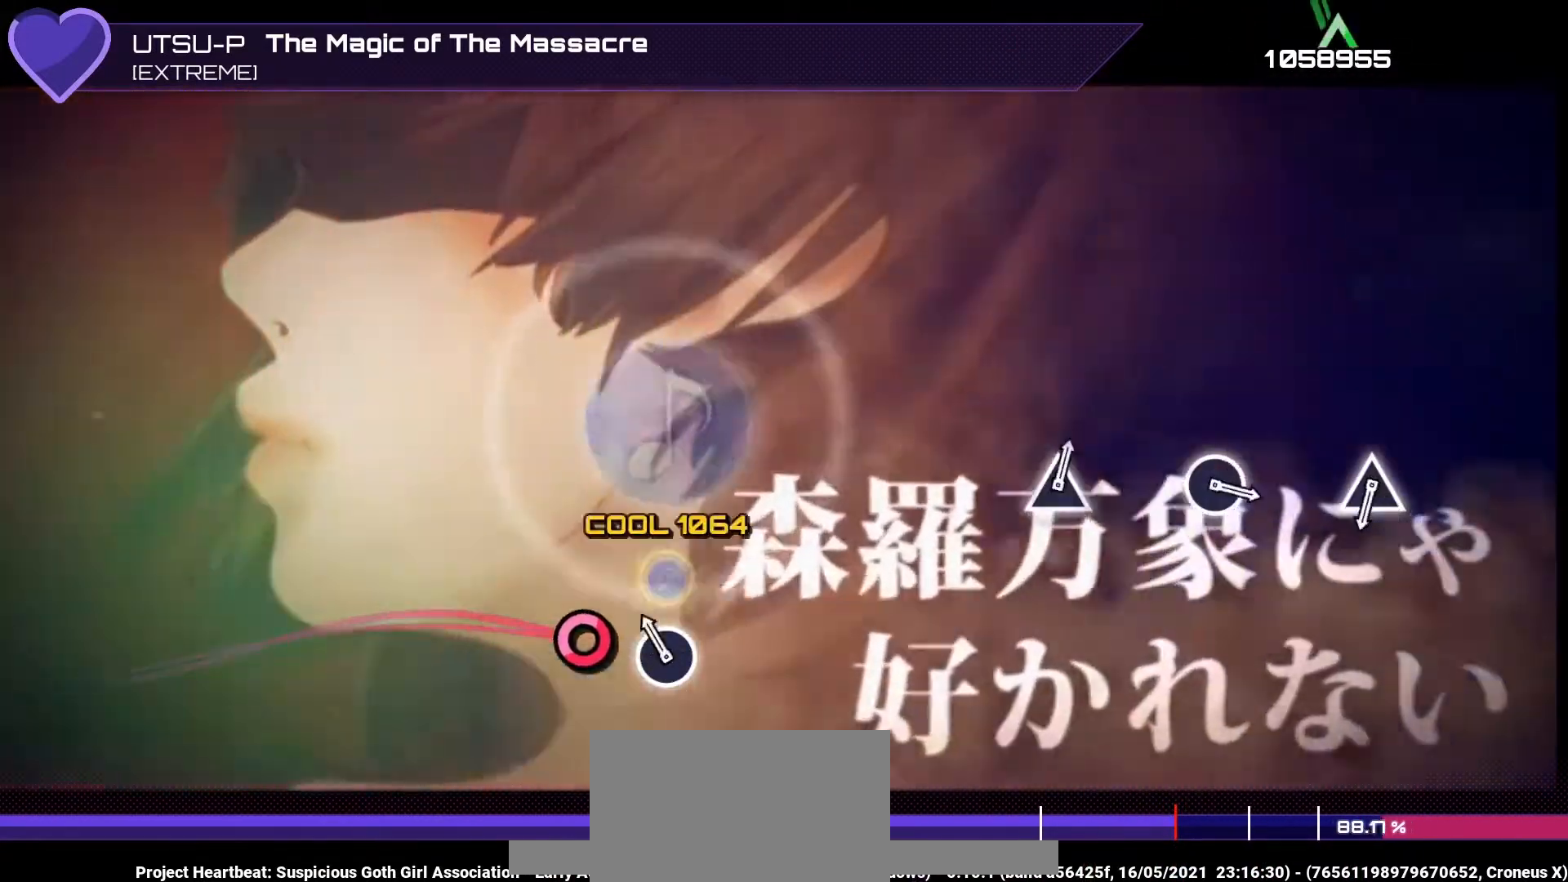
{"buttons": [], "left_stick": "center", "right_stick": "center", "events": [[67, "CROSS", "up"], [133, "CIRCLE", "down"], [233, "CIRCLE", "up"]]}
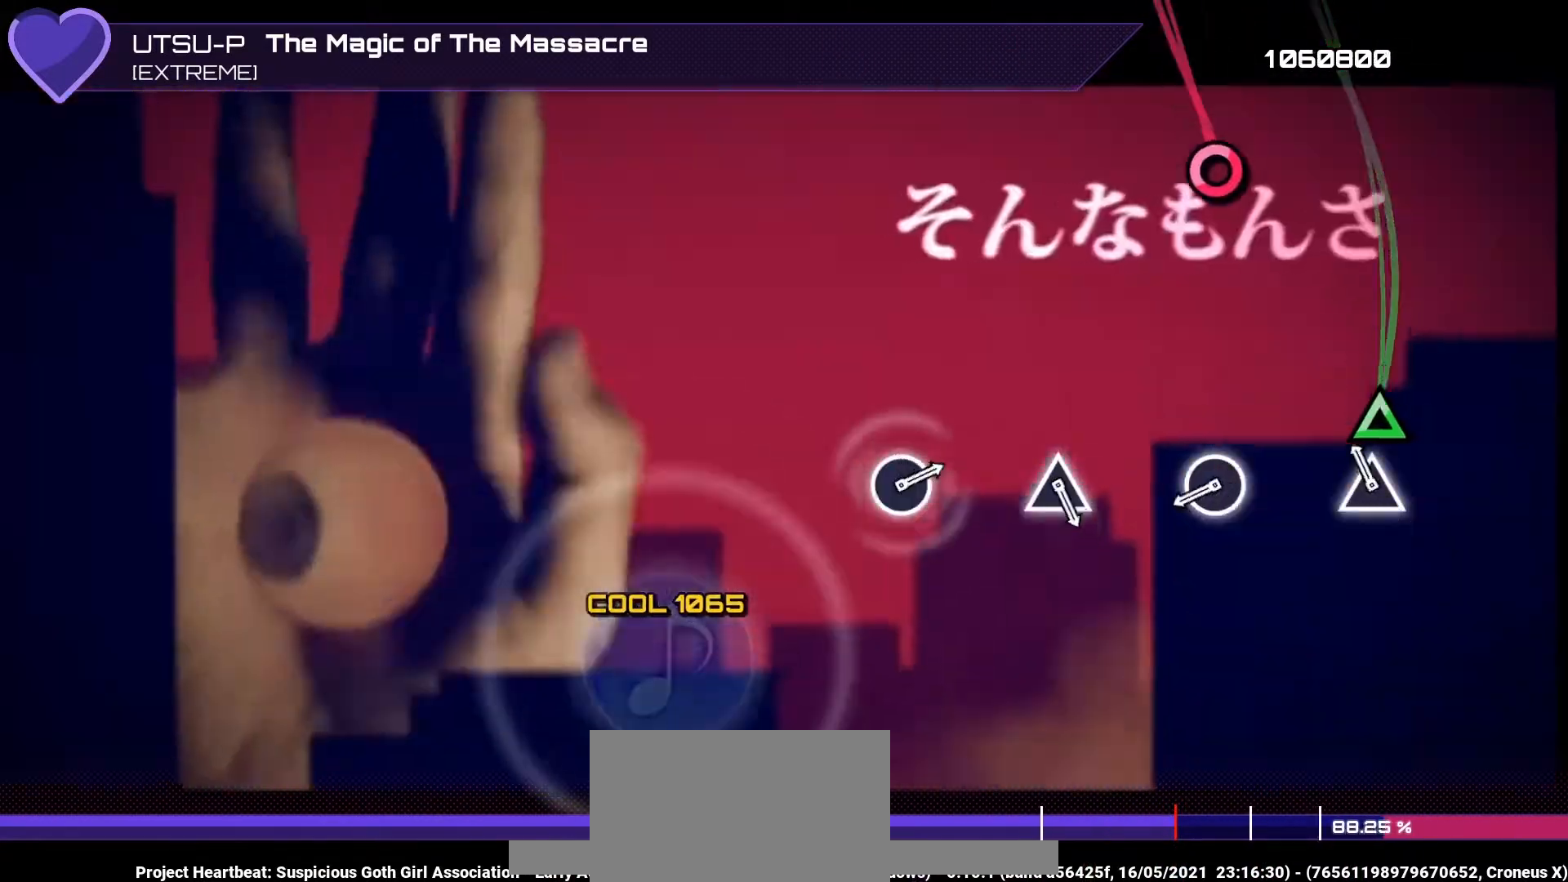
{"buttons": ["CIRCLE"], "left_stick": "center", "right_stick": "center", "events": [[133, "TRIANGLE", "down"], [233, "TRIANGLE", "up"], [433, "CIRCLE", "down"]]}
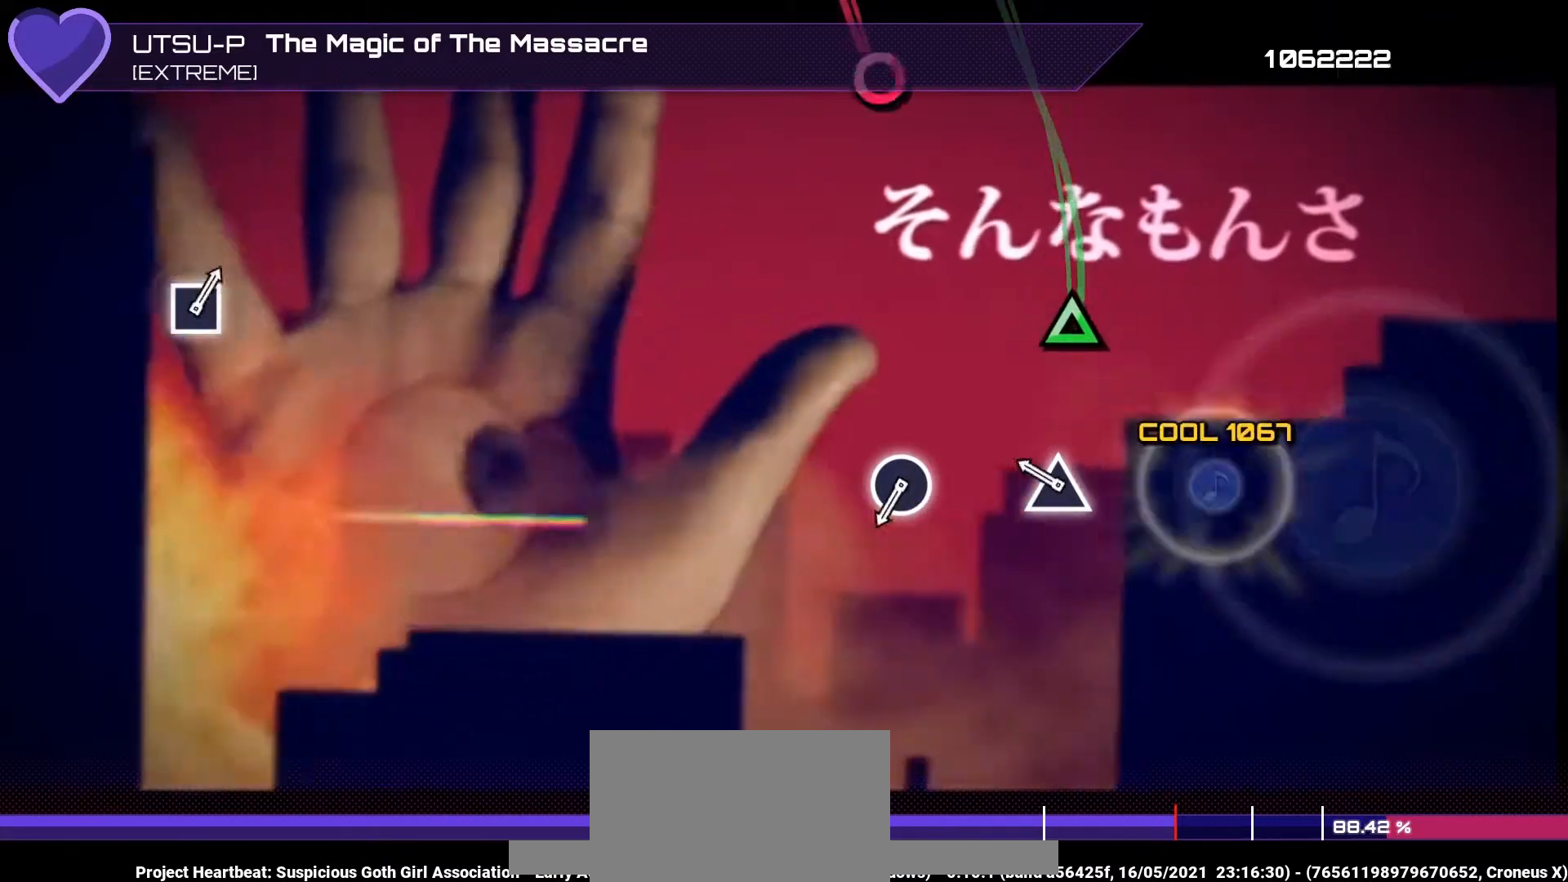
{"buttons": [], "left_stick": "center", "right_stick": "center", "events": [[33, "CIRCLE", "up"], [267, "TRIANGLE", "down"], [333, "TRIANGLE", "up"]]}
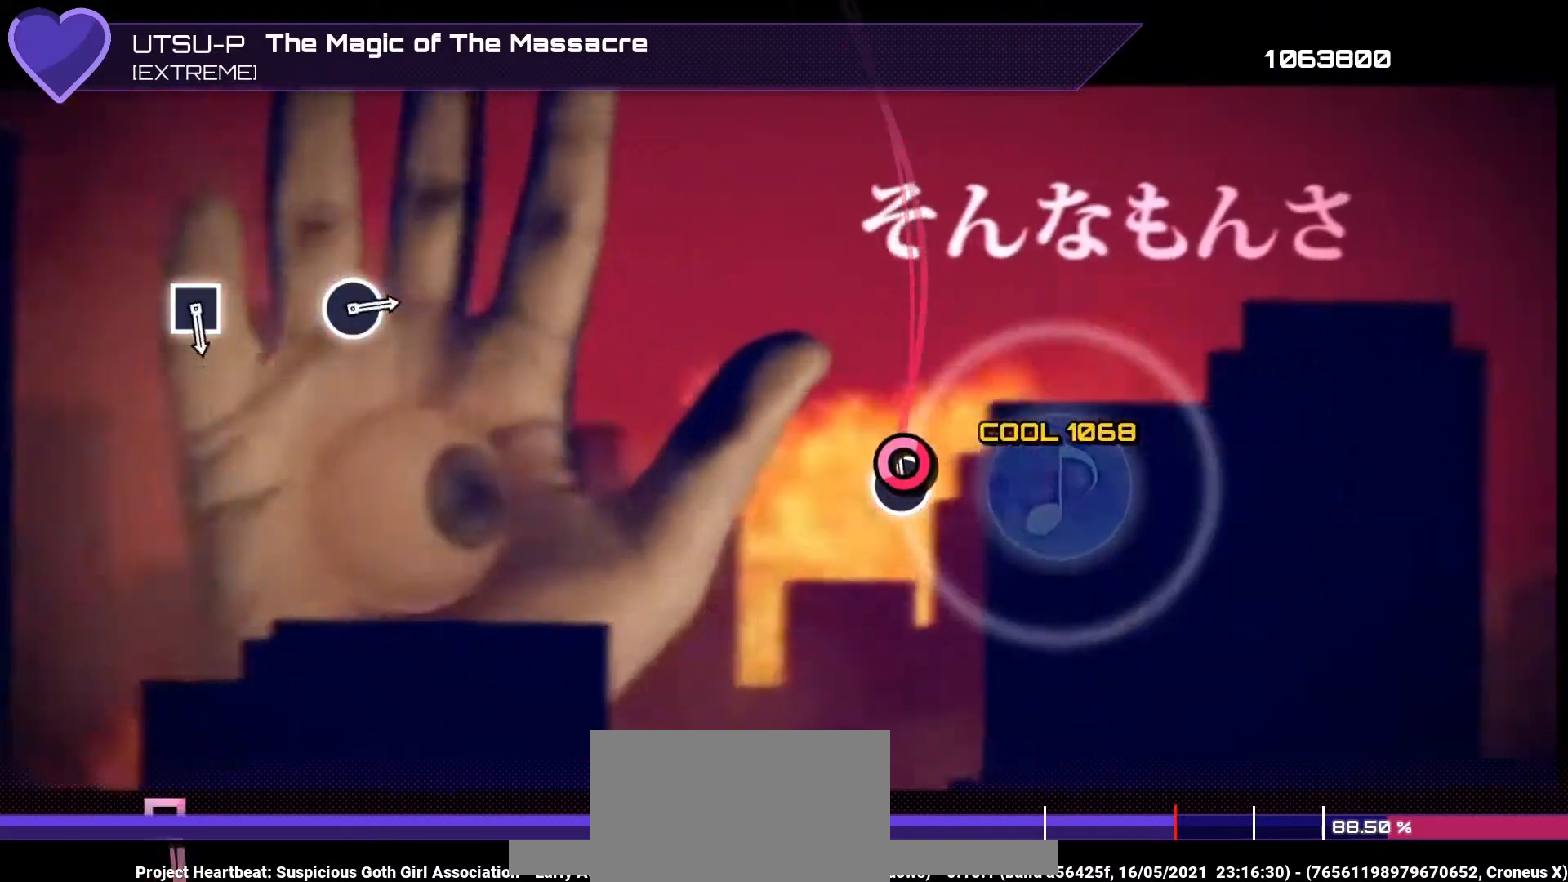
{"buttons": [], "left_stick": "center", "right_stick": "center", "events": [[67, "CIRCLE", "down"], [167, "CIRCLE", "up"]]}
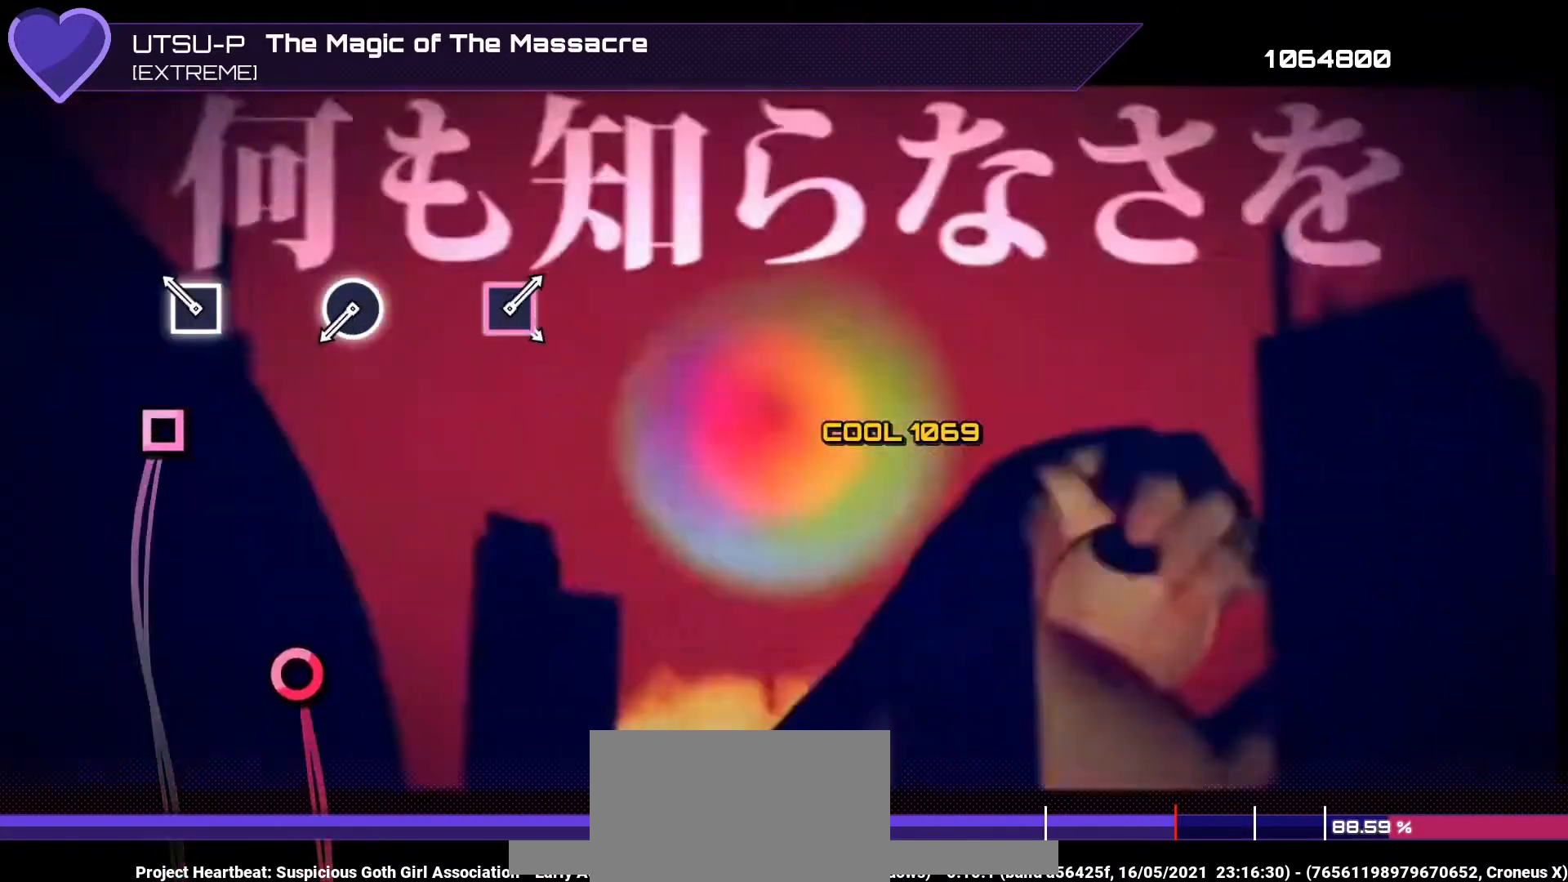
{"buttons": ["CIRCLE"], "left_stick": "center", "right_stick": "center", "events": [[167, "SQUARE", "down"], [267, "SQUARE", "up"], [500, "CIRCLE", "down"]]}
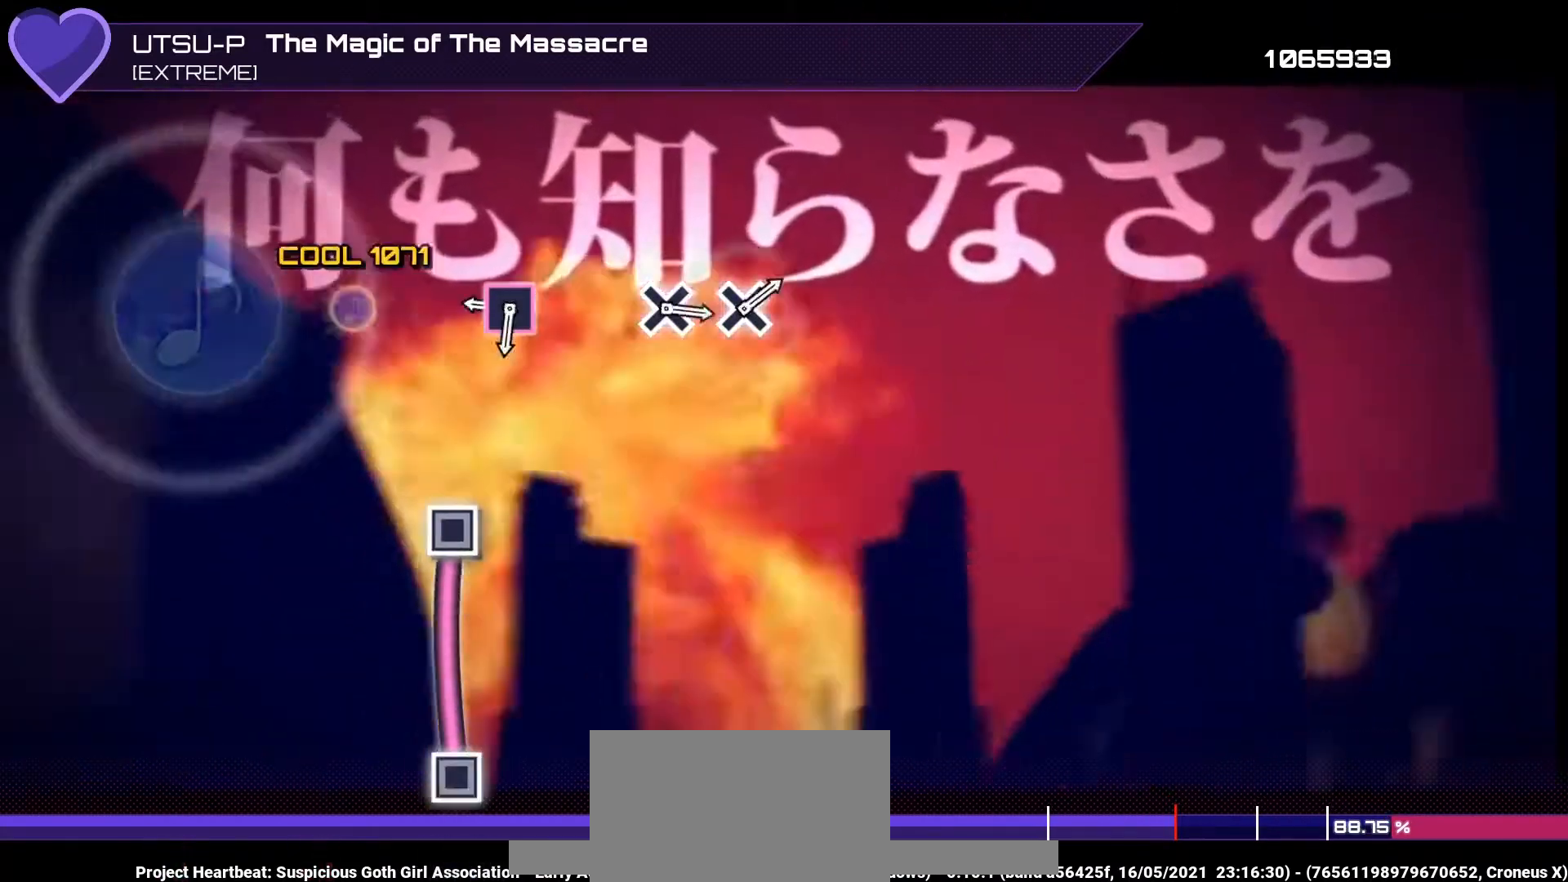
{"buttons": ["SQUARE"], "left_stick": "center", "right_stick": "center", "events": [[100, "CIRCLE", "up"], [333, "SQUARE", "down"]]}
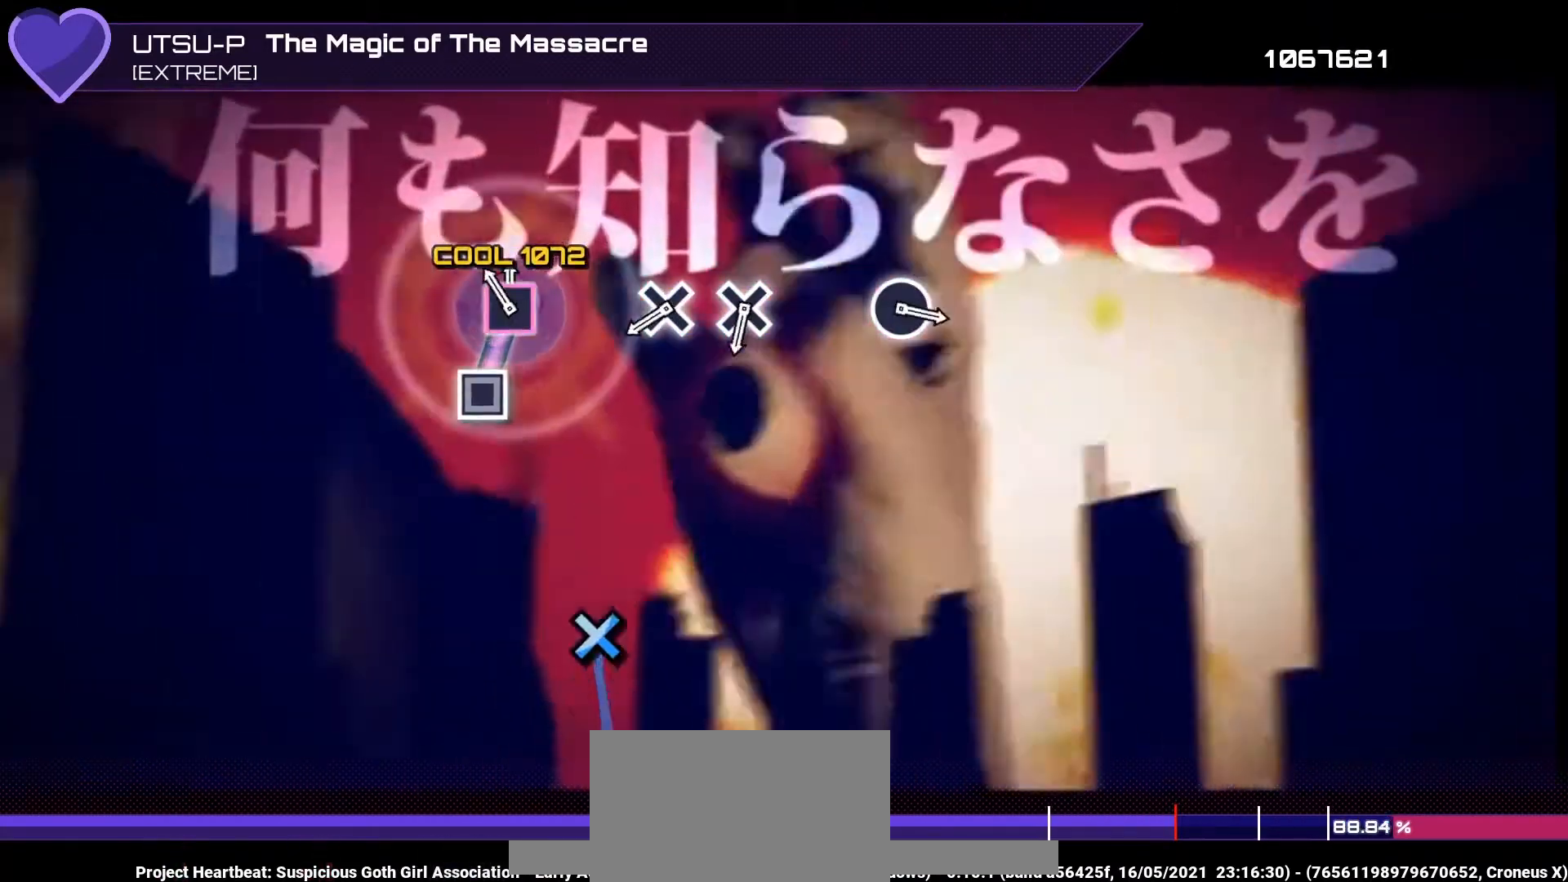
{"buttons": ["CROSS"], "left_stick": "center", "right_stick": "center", "events": [[167, "SQUARE", "up"], [433, "CROSS", "down"]]}
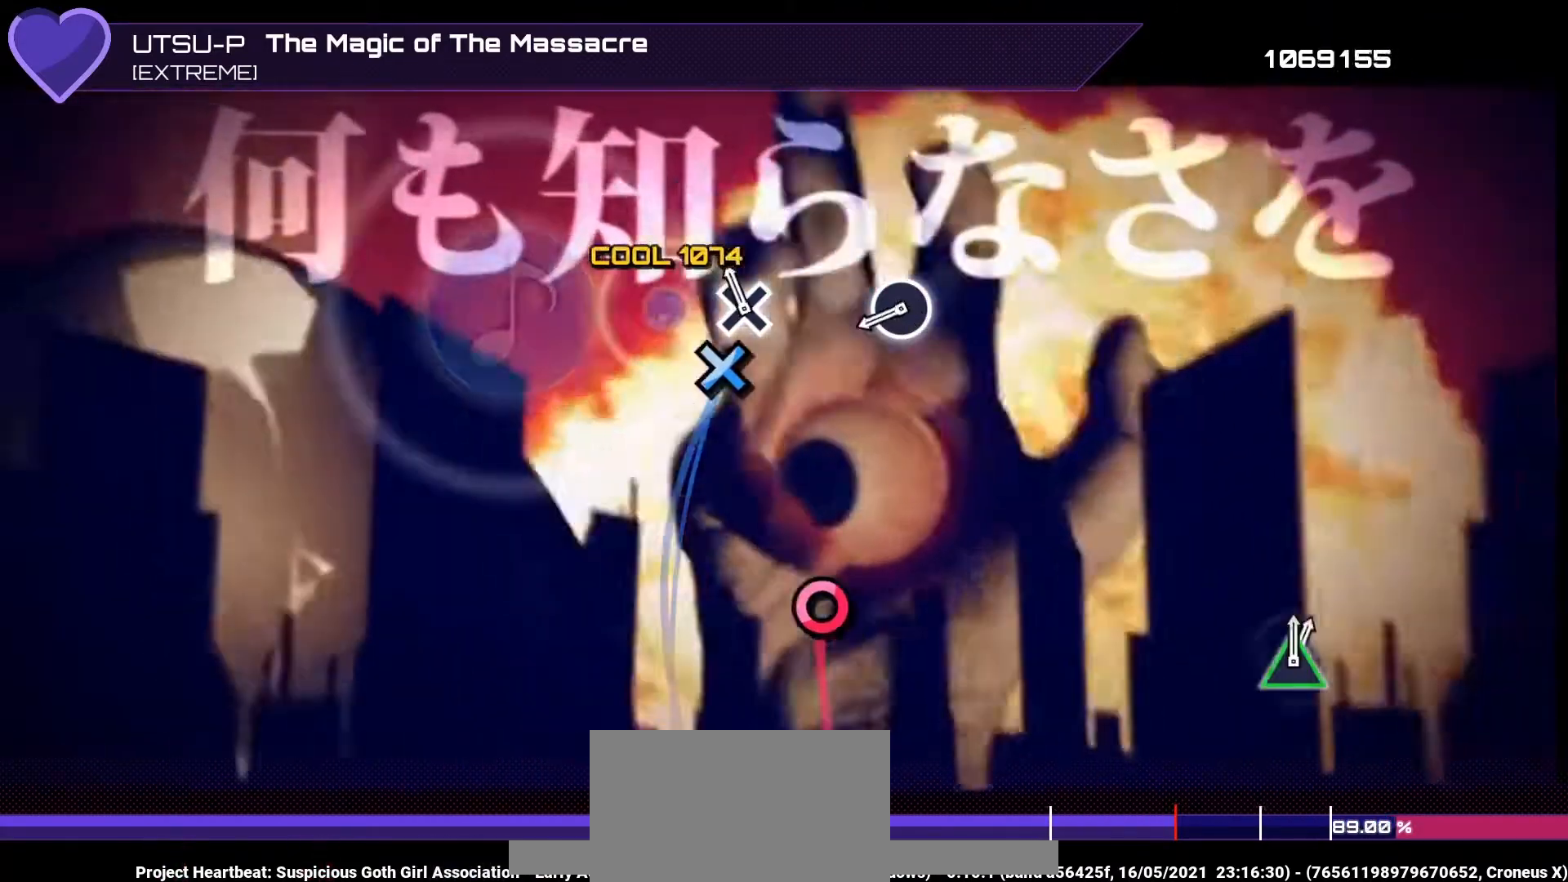
{"buttons": ["CIRCLE"], "left_stick": "center", "right_stick": "center", "events": [[33, "CROSS", "up"], [100, "CROSS", "down"], [200, "CROSS", "up"], [433, "CIRCLE", "down"]]}
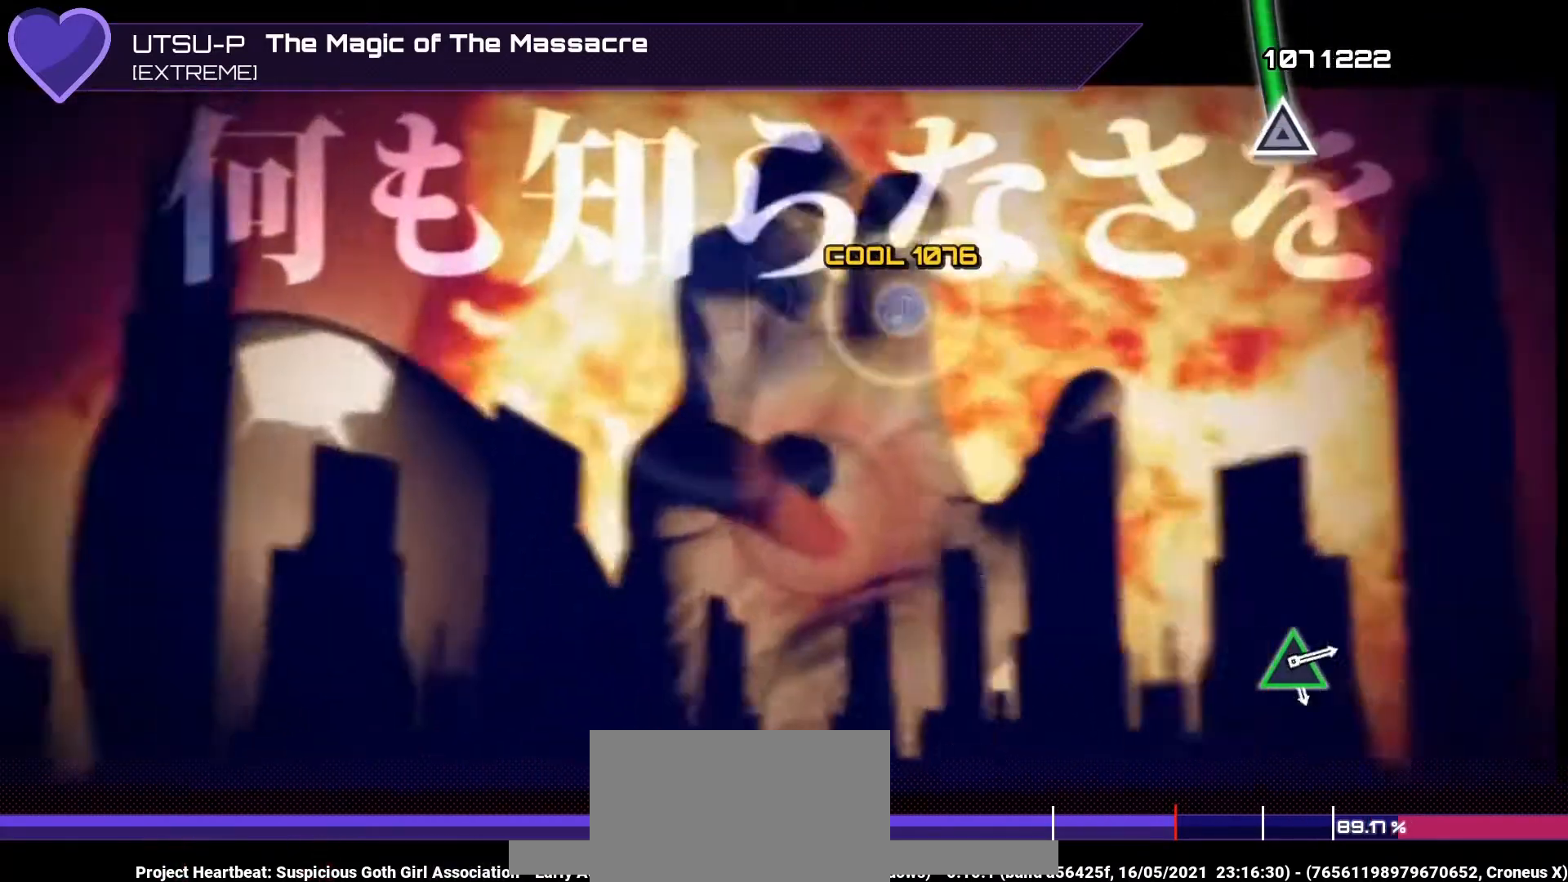
{"buttons": [], "left_stick": "center", "right_stick": "center", "events": [[33, "CIRCLE", "up"]]}
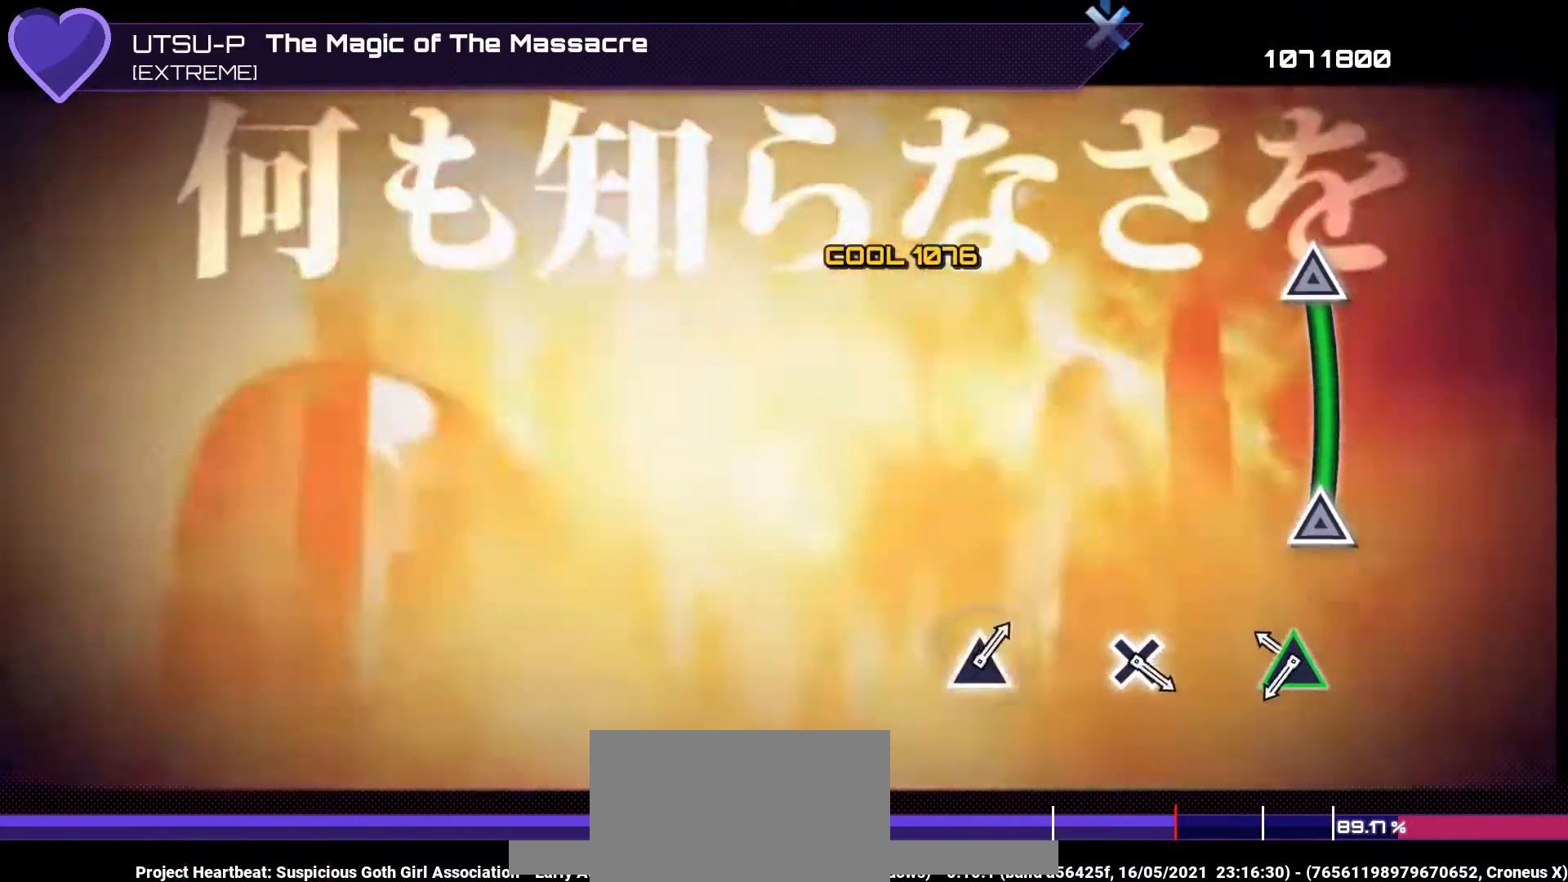
{"buttons": ["TRIANGLE"], "left_stick": "center", "right_stick": "center", "events": [[200, "TRIANGLE", "down"]]}
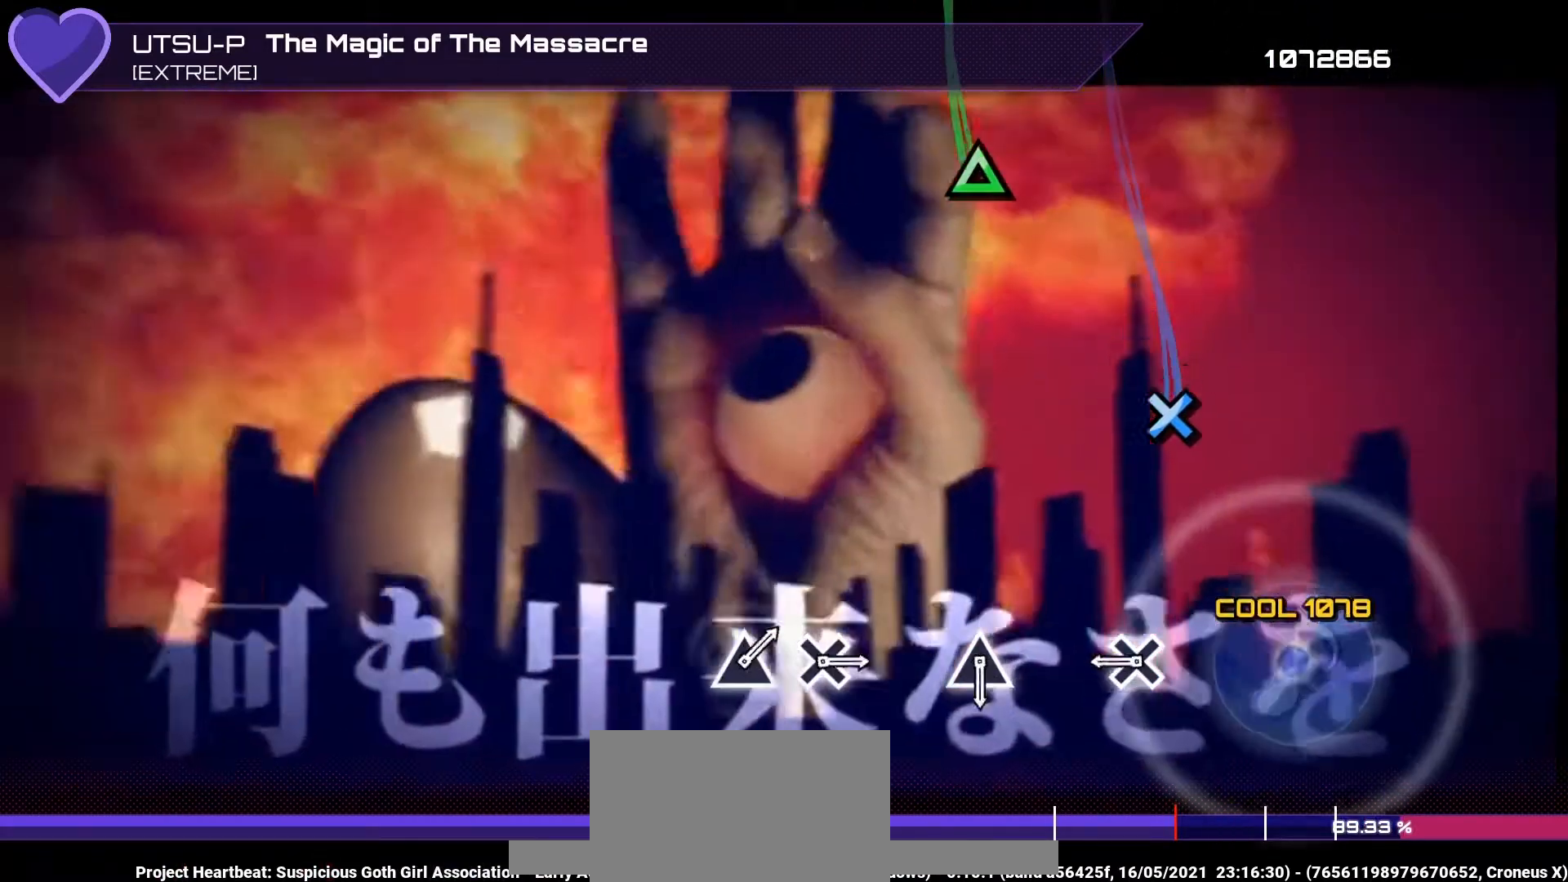
{"buttons": [], "left_stick": "center", "right_stick": "center", "events": [[33, "TRIANGLE", "up"], [367, "CROSS", "down"], [467, "CROSS", "up"]]}